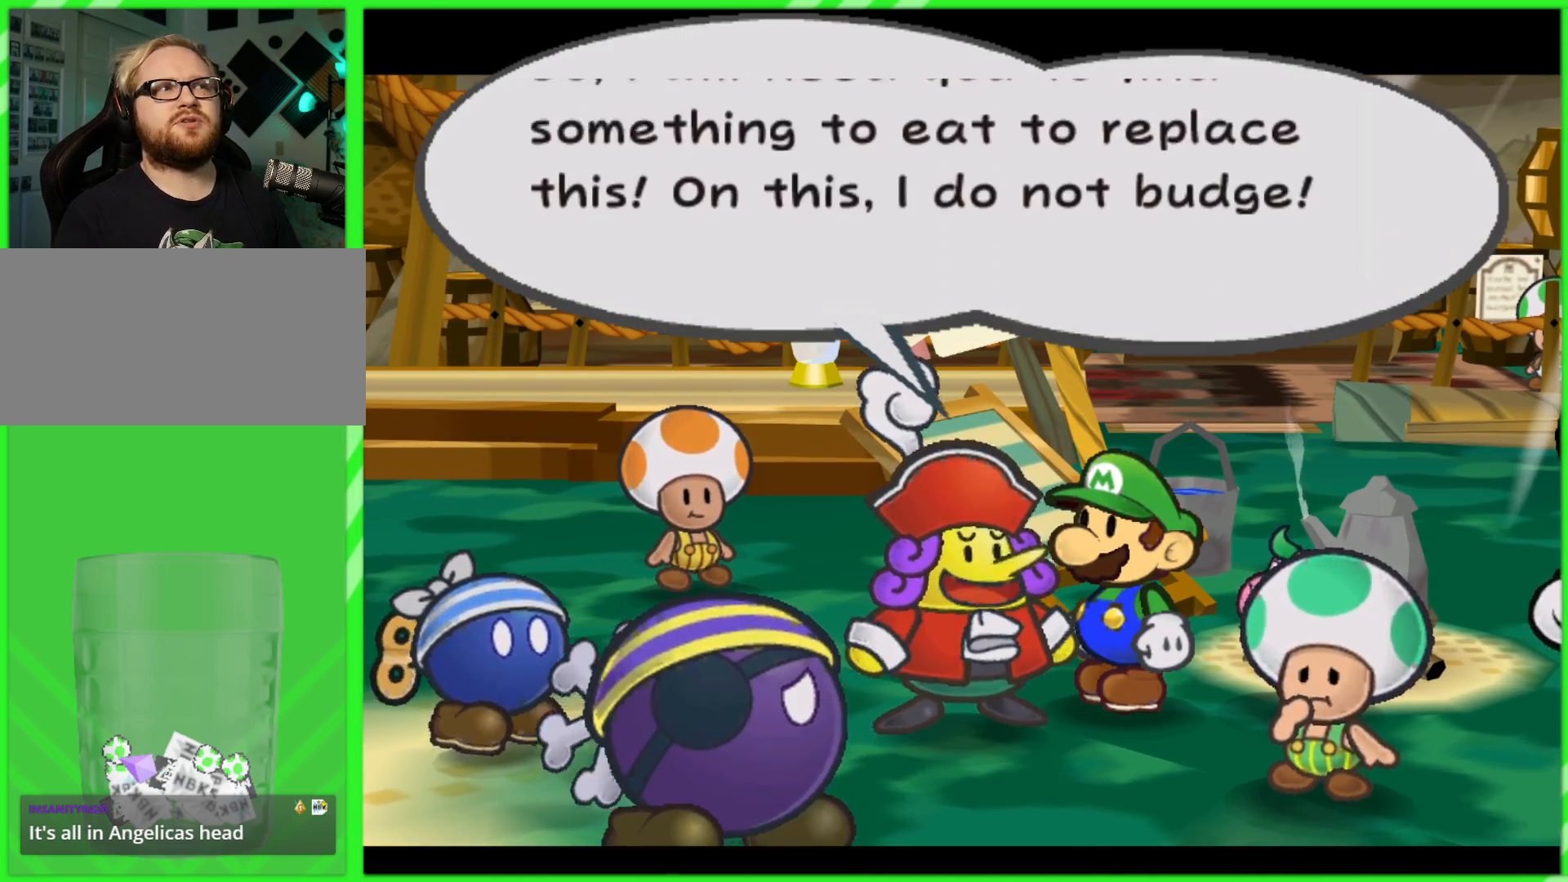
Gameplay with a controller (Nintendo layout); each line is a JSON object with the inputs held at the frame after it. "events" lists button and stick changes between this image and that frame as [ms after this image, input, new state], when the widget could be followed in between. Not read: L3 R3.
{"buttons": [], "left_stick": "center", "right_stick": "center", "events": [[17, "B", "up"], [133, "B", "down"], [183, "B", "up"], [317, "B", "down"], [400, "B", "up"]]}
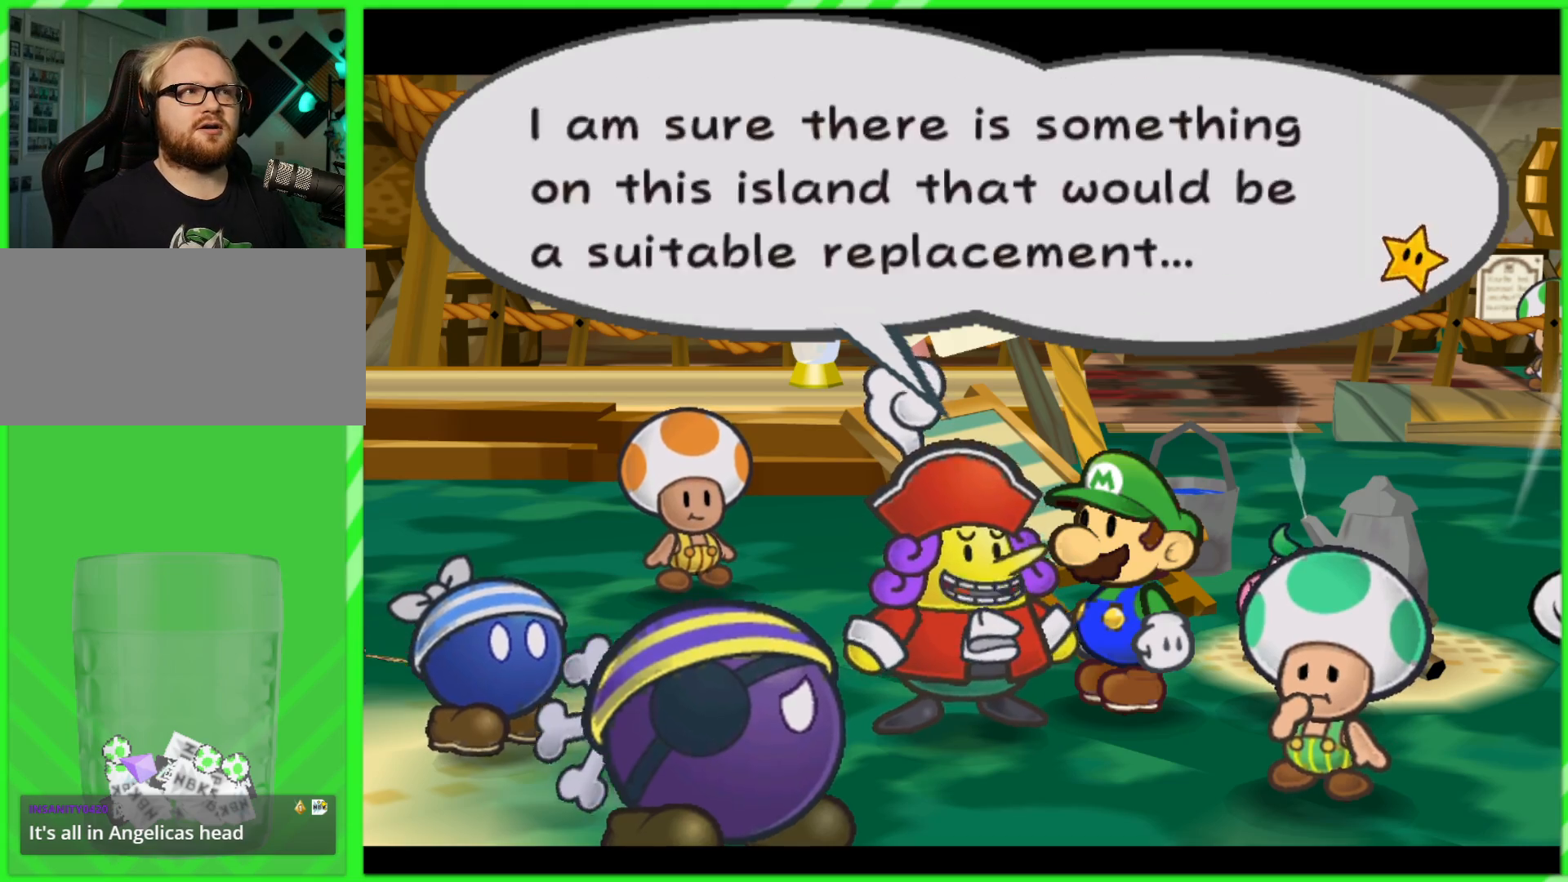
{"buttons": [], "left_stick": "center", "right_stick": "center", "events": [[17, "B", "down"], [100, "B", "up"], [200, "B", "down"], [283, "B", "up"], [400, "B", "down"], [483, "B", "up"]]}
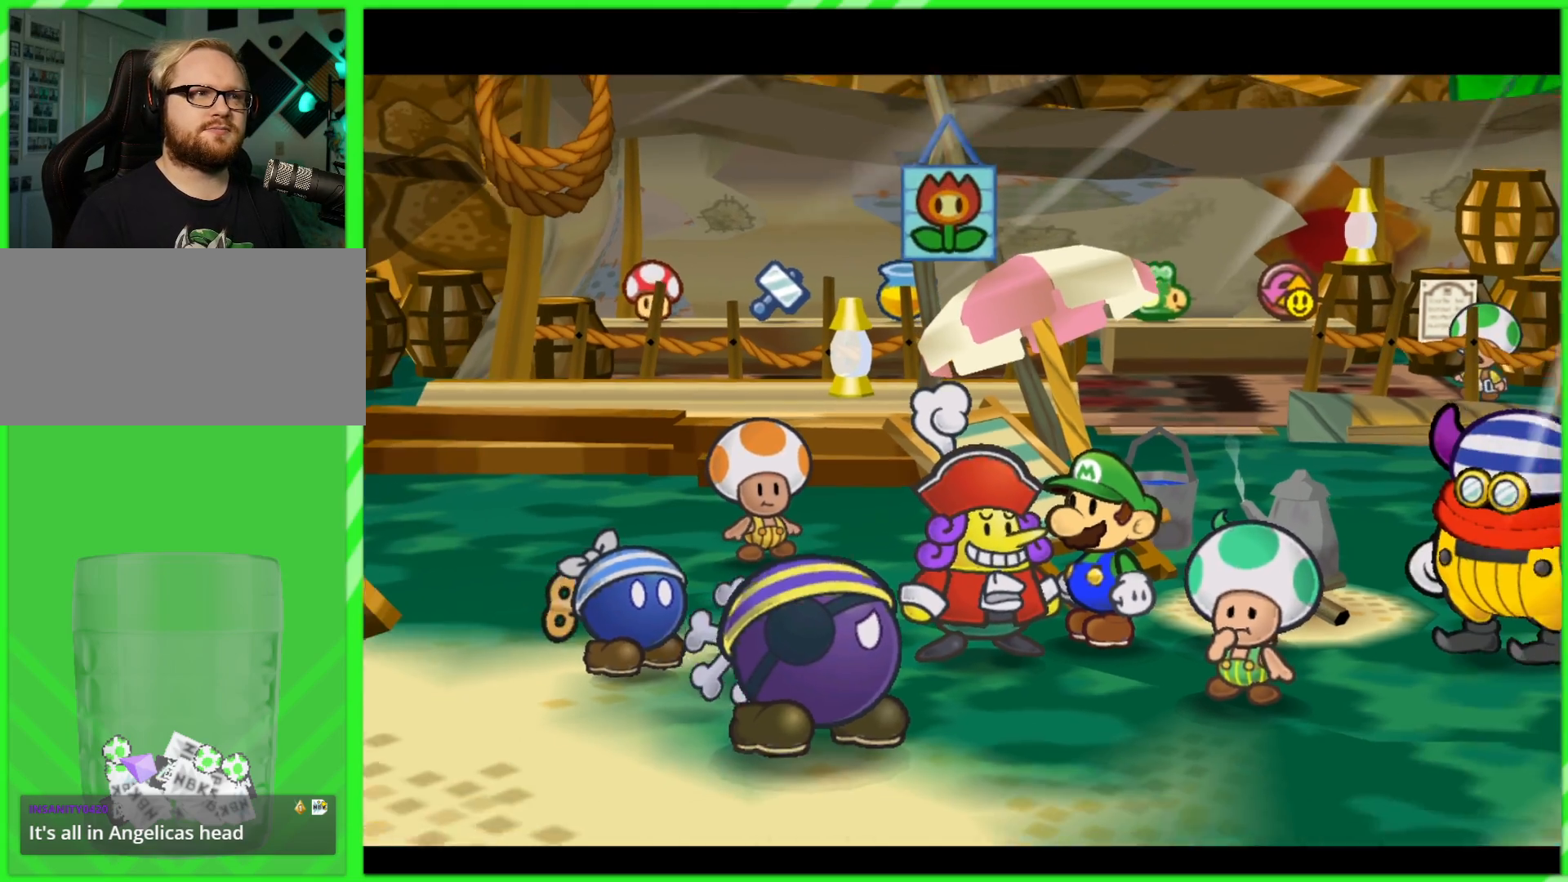
{"buttons": [], "left_stick": "down", "right_stick": "center", "events": [[233, "left_stick", "down-right"], [400, "left_stick", "down"]]}
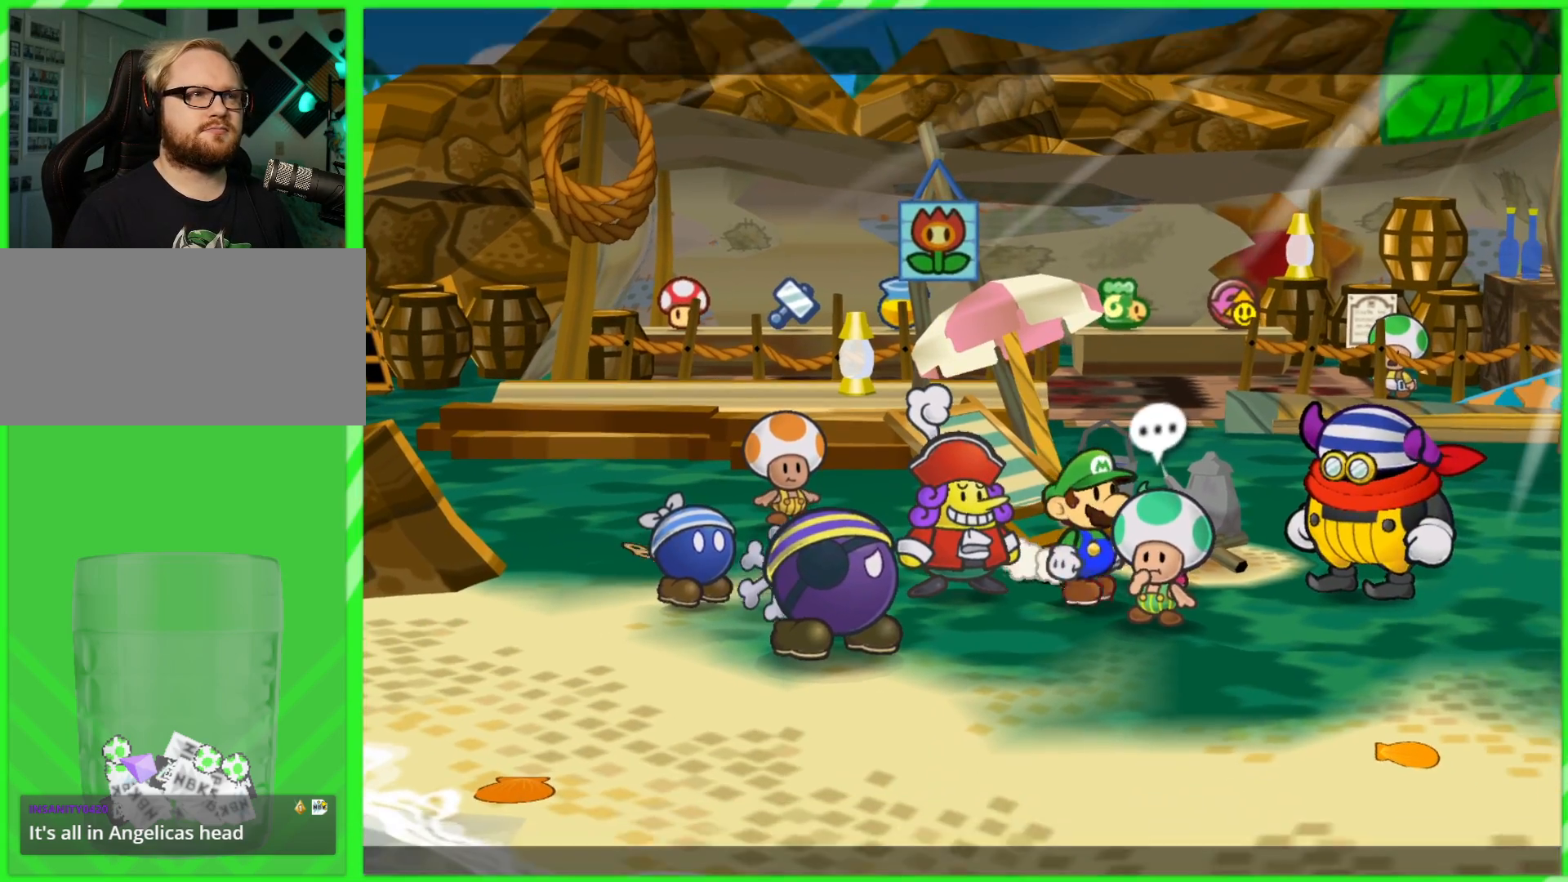
{"buttons": [], "left_stick": "up-left", "right_stick": "center", "events": [[117, "left_stick", "center"], [367, "left_stick", "up-left"]]}
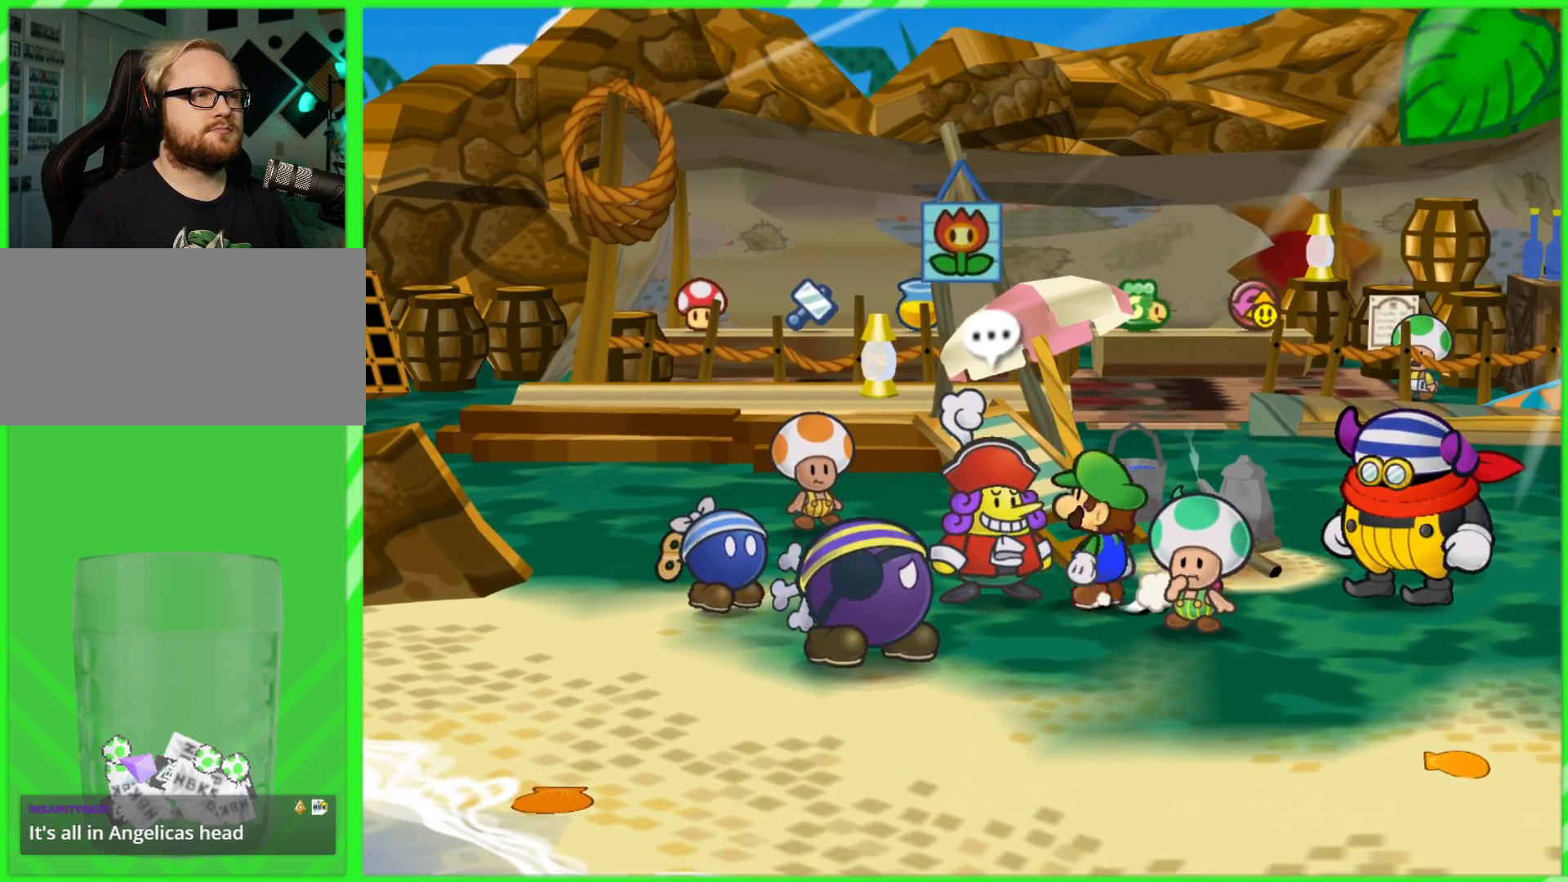
{"buttons": [], "left_stick": "center", "right_stick": "center", "events": [[33, "A", "down"], [100, "left_stick", "center"], [133, "A", "up"]]}
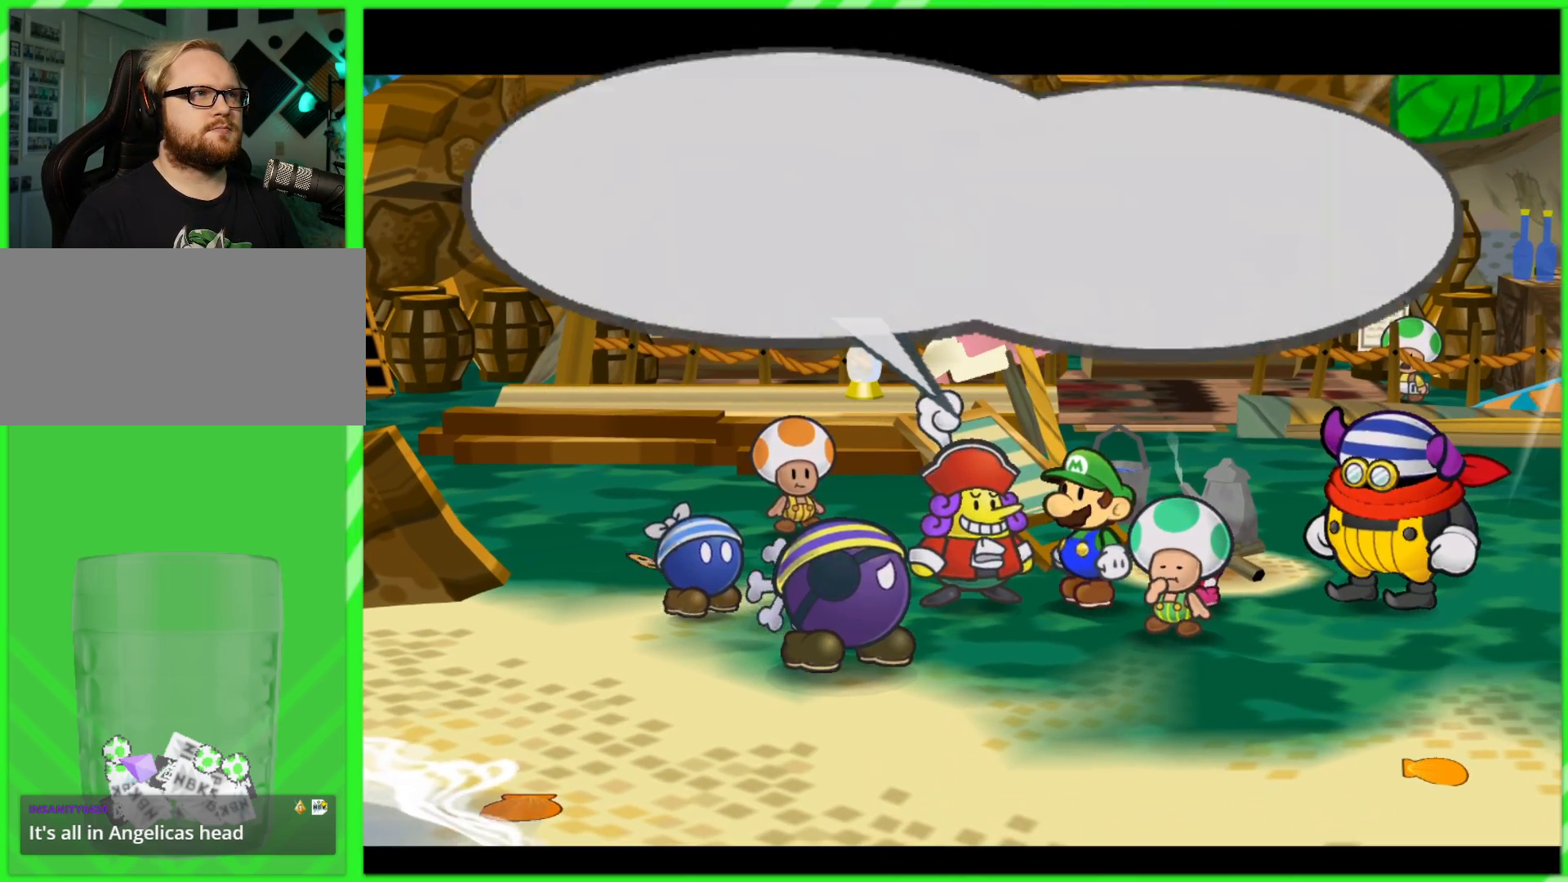
{"buttons": [], "left_stick": "center", "right_stick": "center", "events": [[200, "B", "down"], [317, "B", "up"]]}
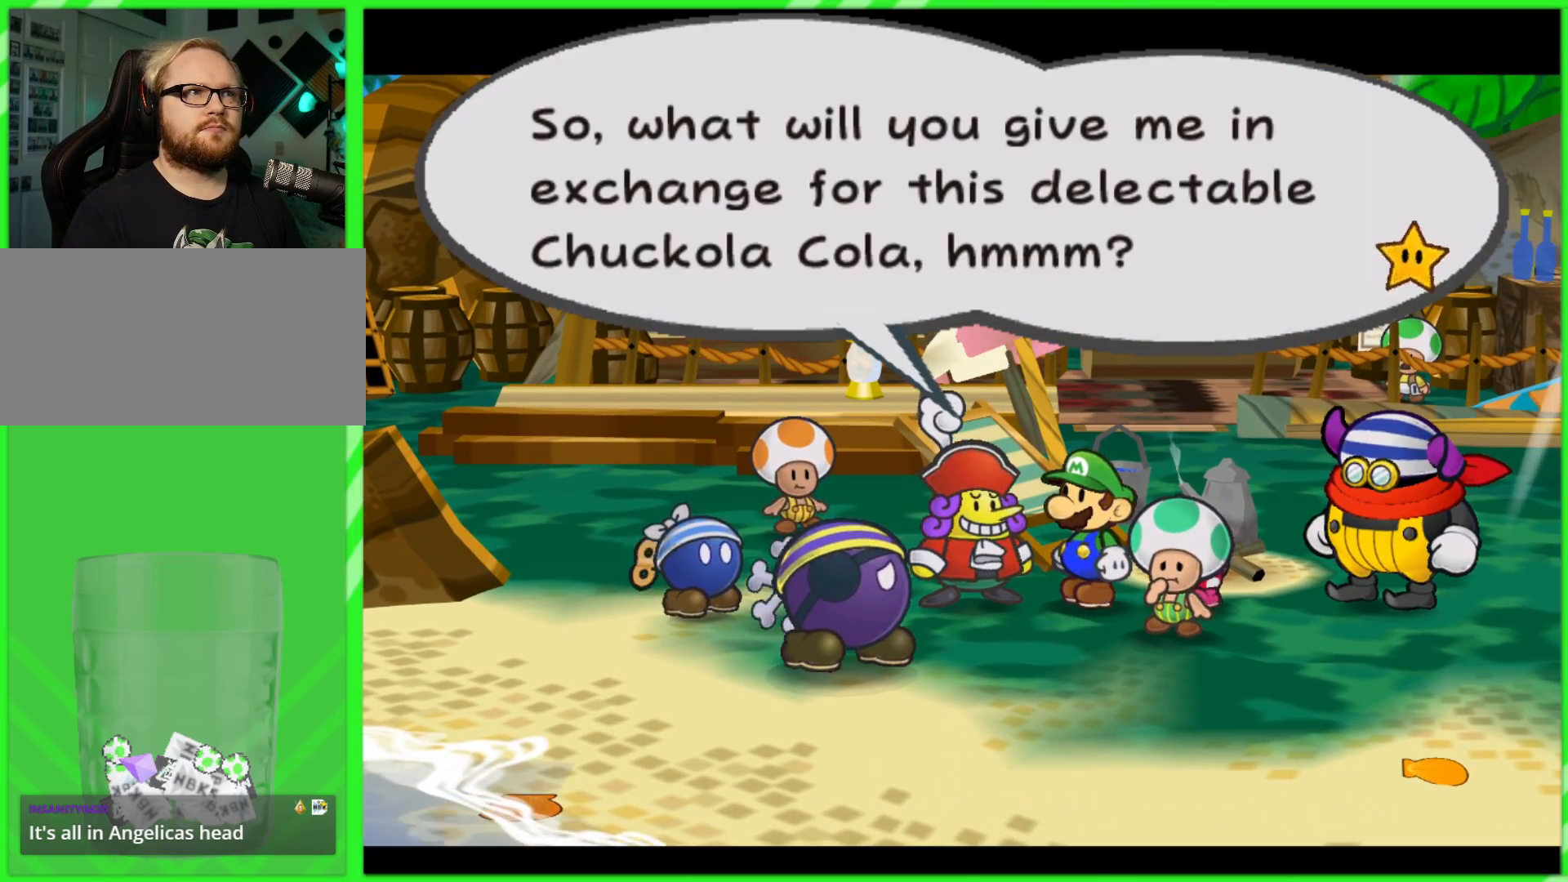
{"buttons": ["A"], "left_stick": "center", "right_stick": "center", "events": [[67, "A", "down"], [200, "A", "up"], [467, "A", "down"]]}
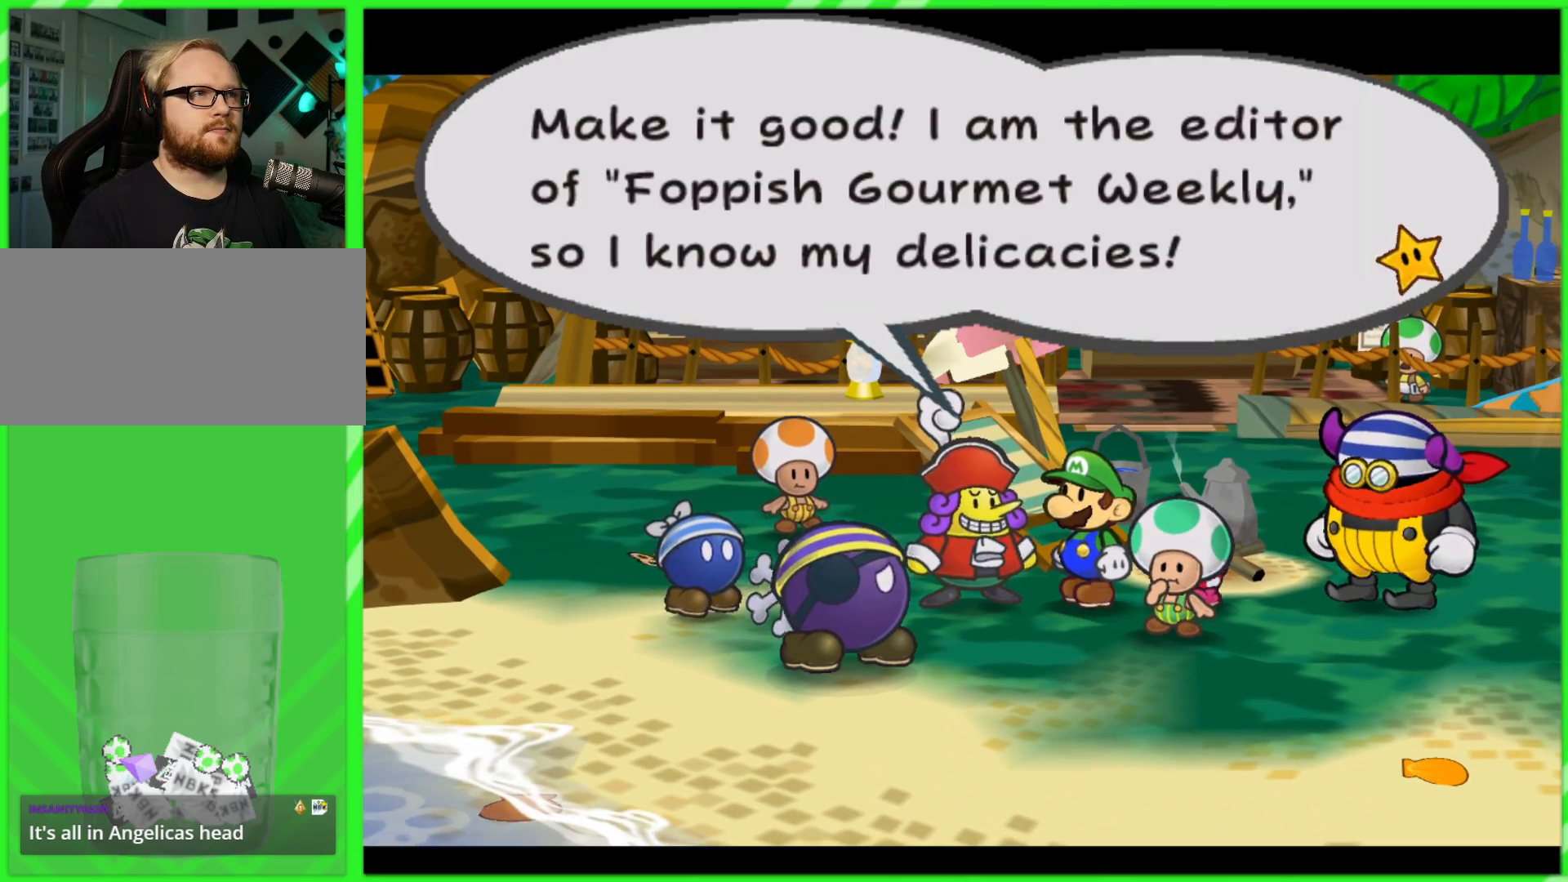
{"buttons": [], "left_stick": "center", "right_stick": "center", "events": [[67, "A", "up"], [400, "A", "down"], [483, "A", "up"]]}
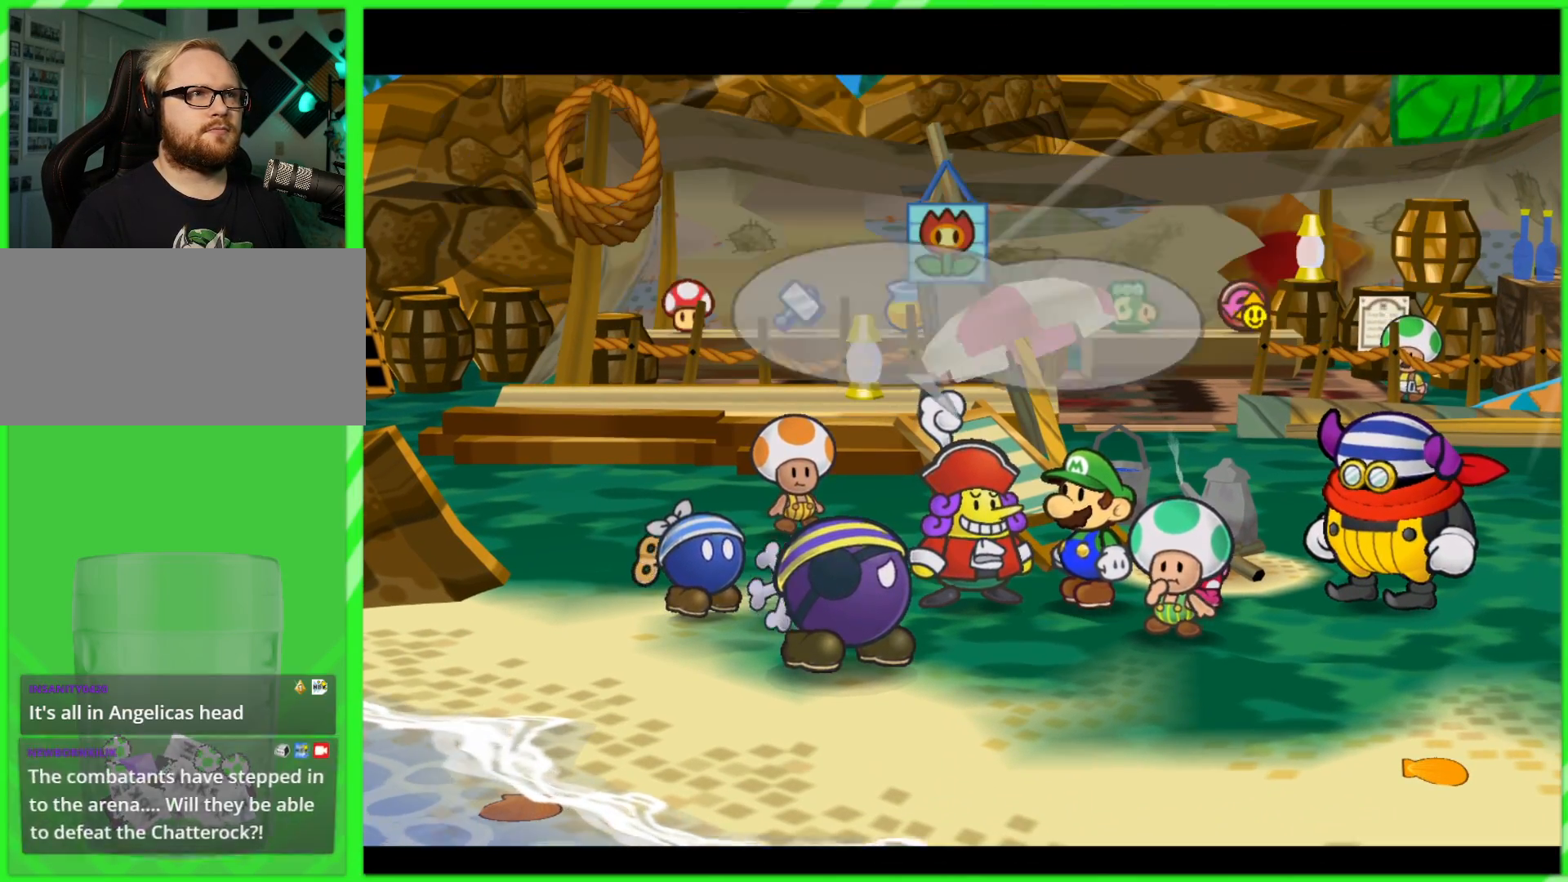
{"buttons": [], "left_stick": "center", "right_stick": "center", "events": []}
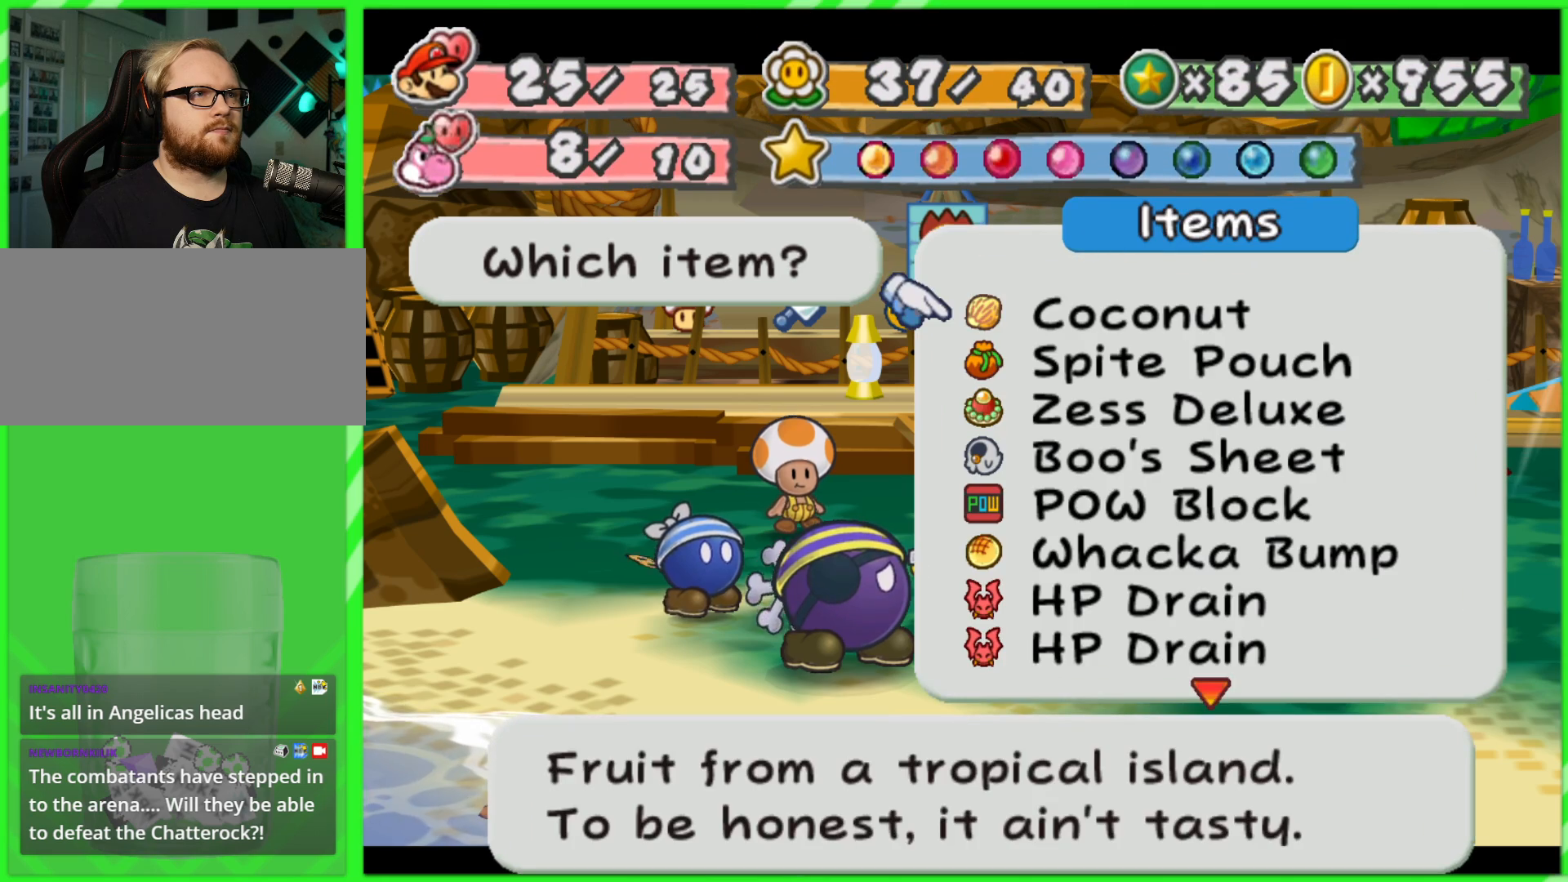
{"buttons": [], "left_stick": "center", "right_stick": "center", "events": [[200, "left_stick", "down"], [383, "left_stick", "up"], [500, "left_stick", "center"]]}
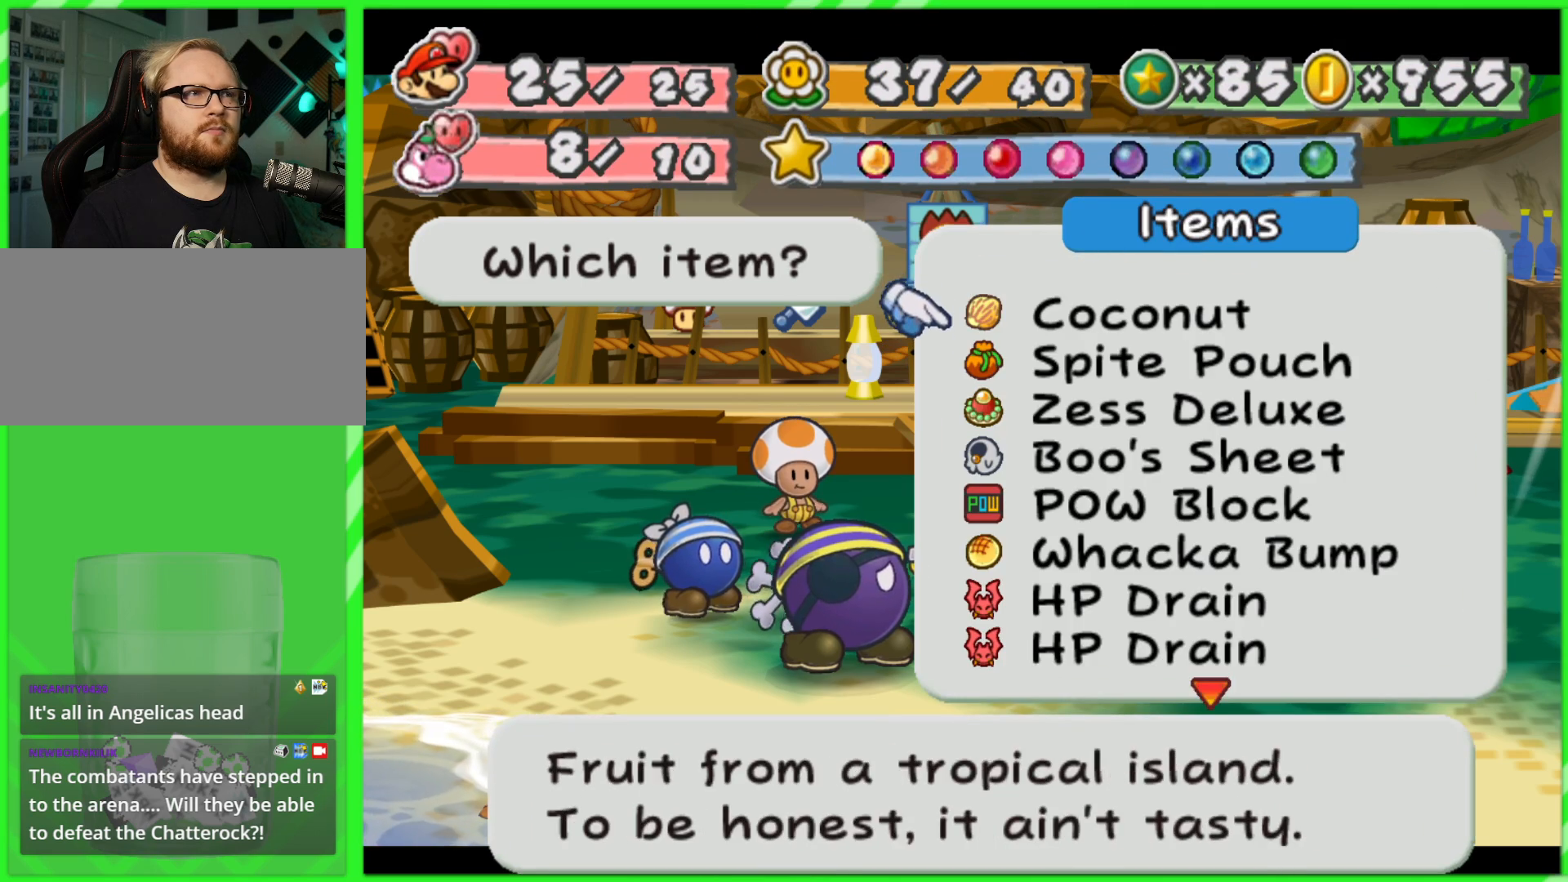
{"buttons": [], "left_stick": "center", "right_stick": "center", "events": [[167, "A", "down"], [283, "A", "up"]]}
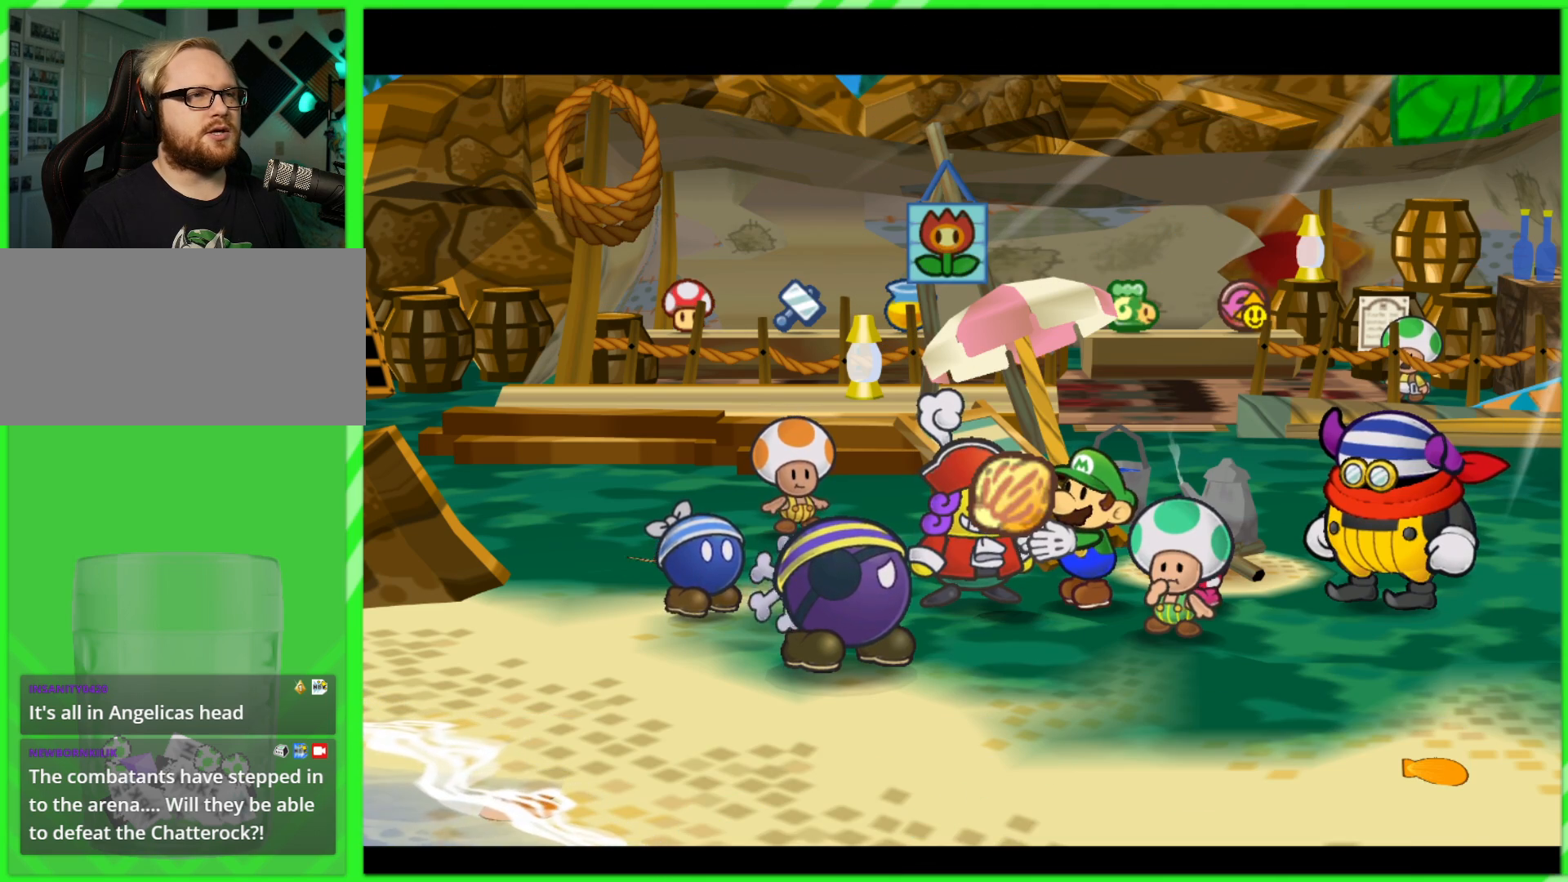
{"buttons": [], "left_stick": "center", "right_stick": "center", "events": [[350, "B", "down"], [433, "B", "up"]]}
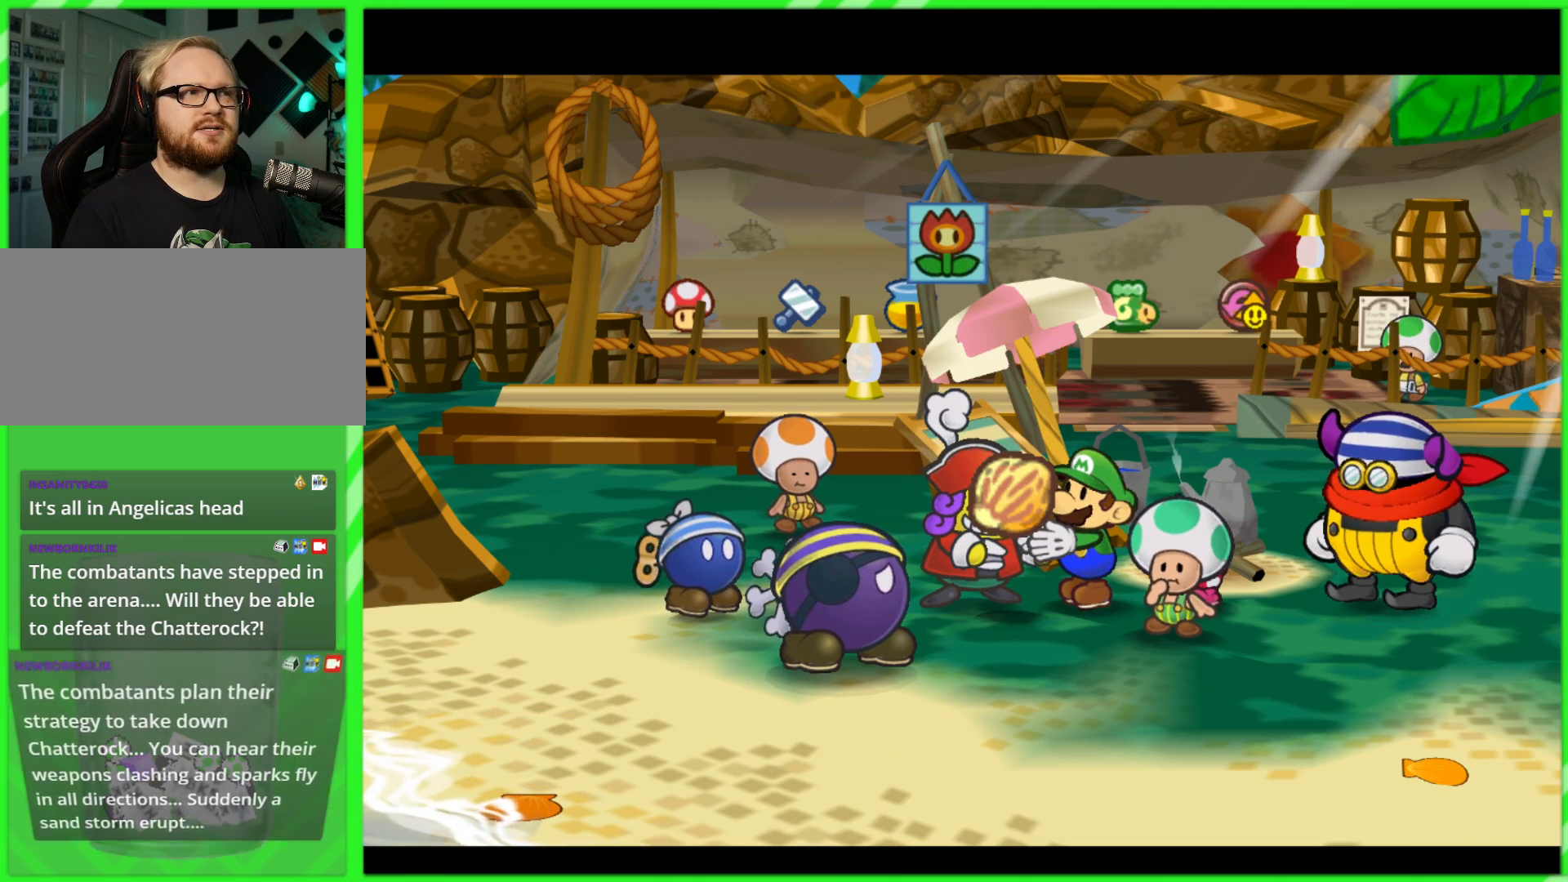
{"buttons": [], "left_stick": "center", "right_stick": "center", "events": []}
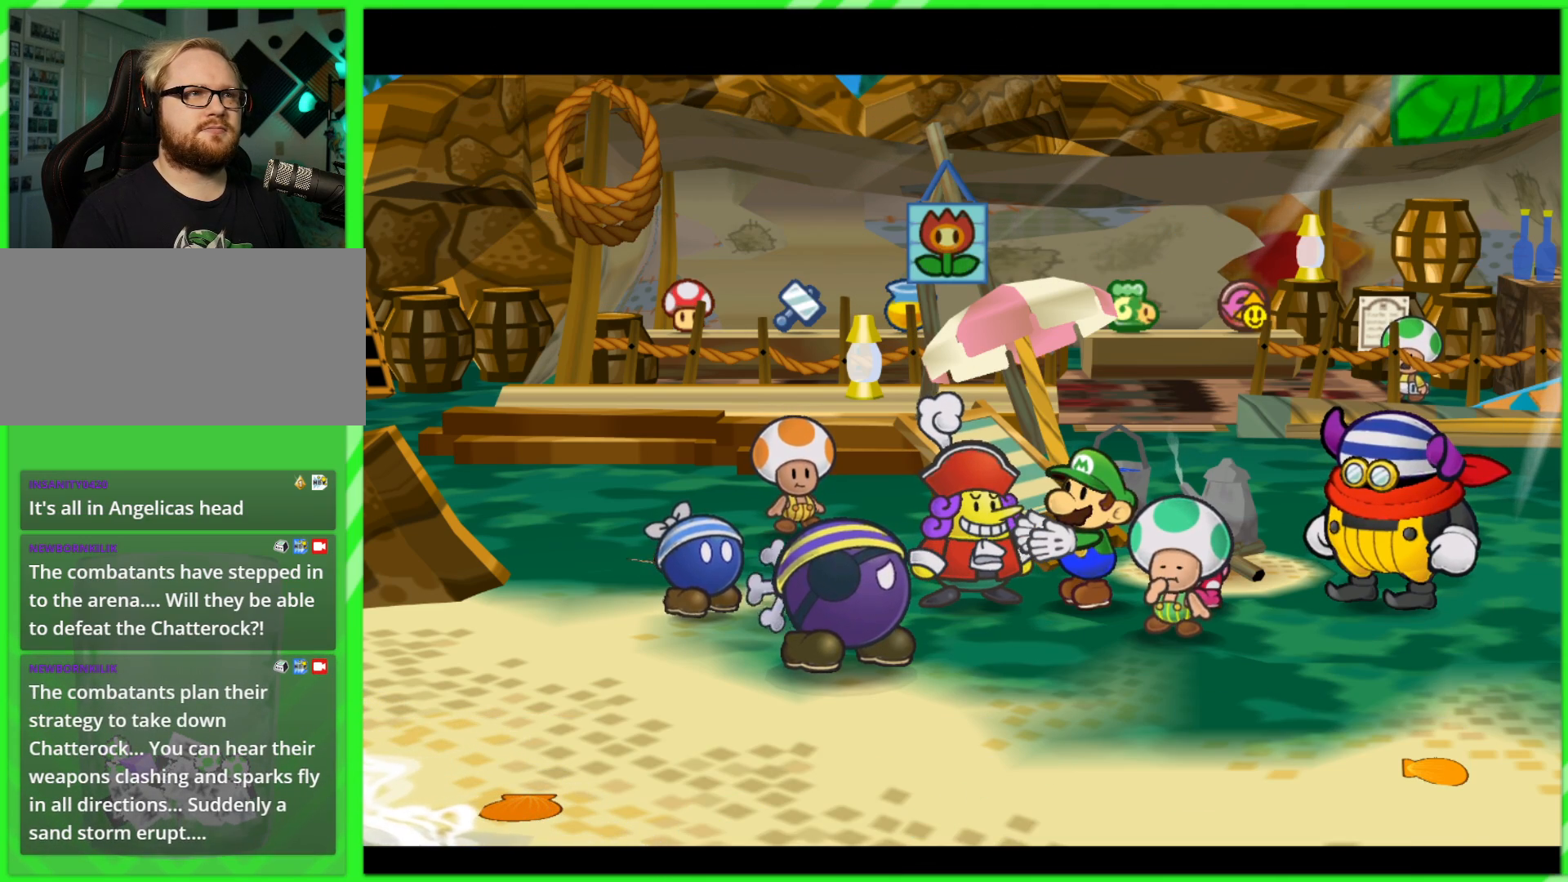
{"buttons": [], "left_stick": "center", "right_stick": "center", "events": []}
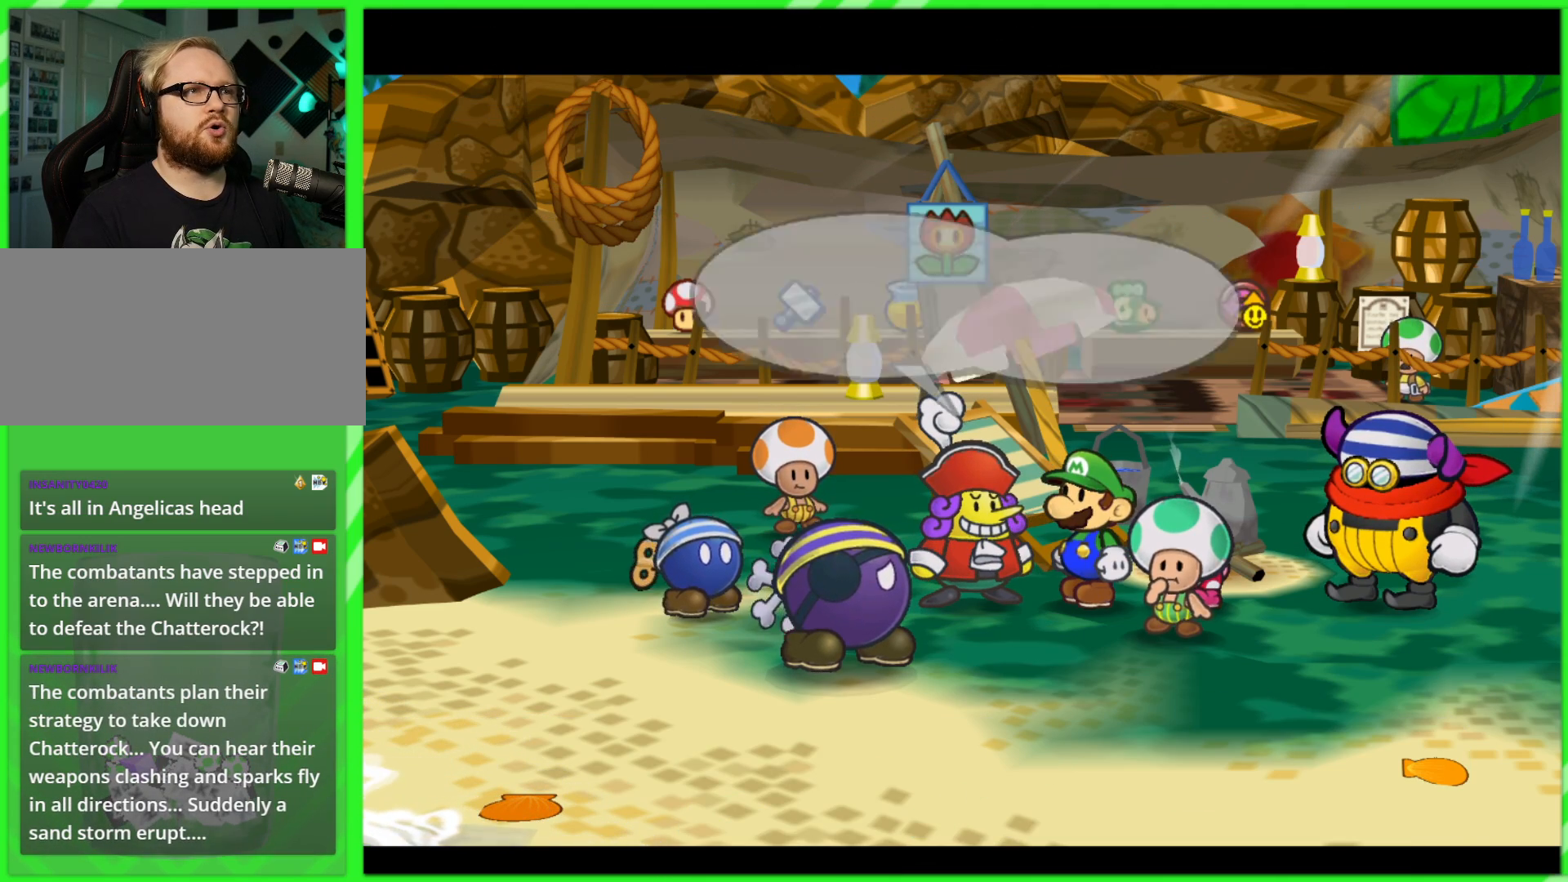
{"buttons": [], "left_stick": "center", "right_stick": "center", "events": []}
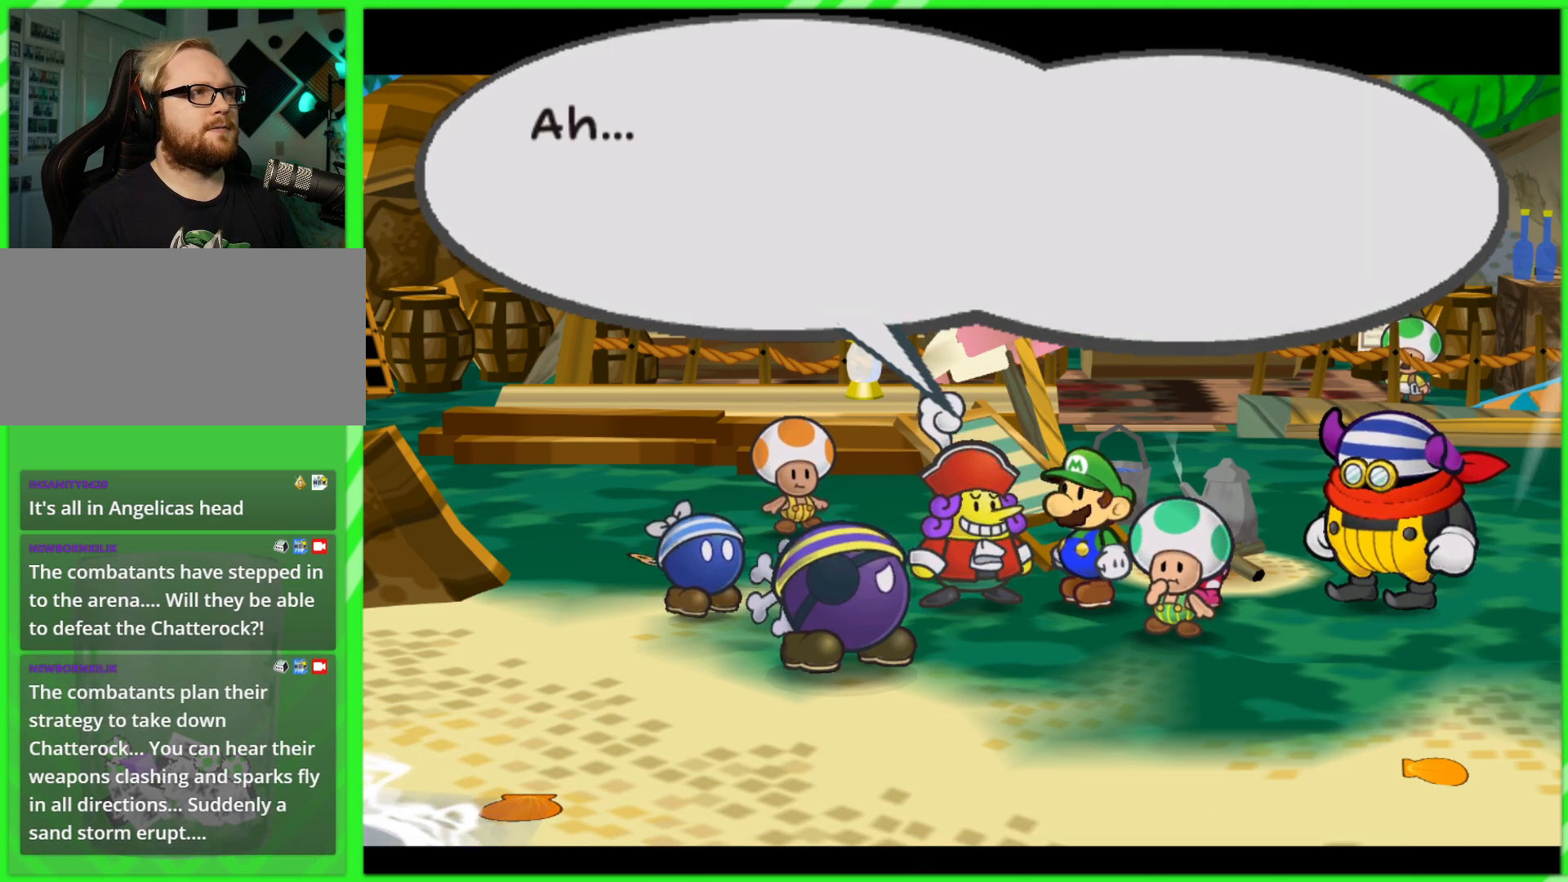
{"buttons": [], "left_stick": "center", "right_stick": "center", "events": [[67, "B", "down"], [167, "B", "up"]]}
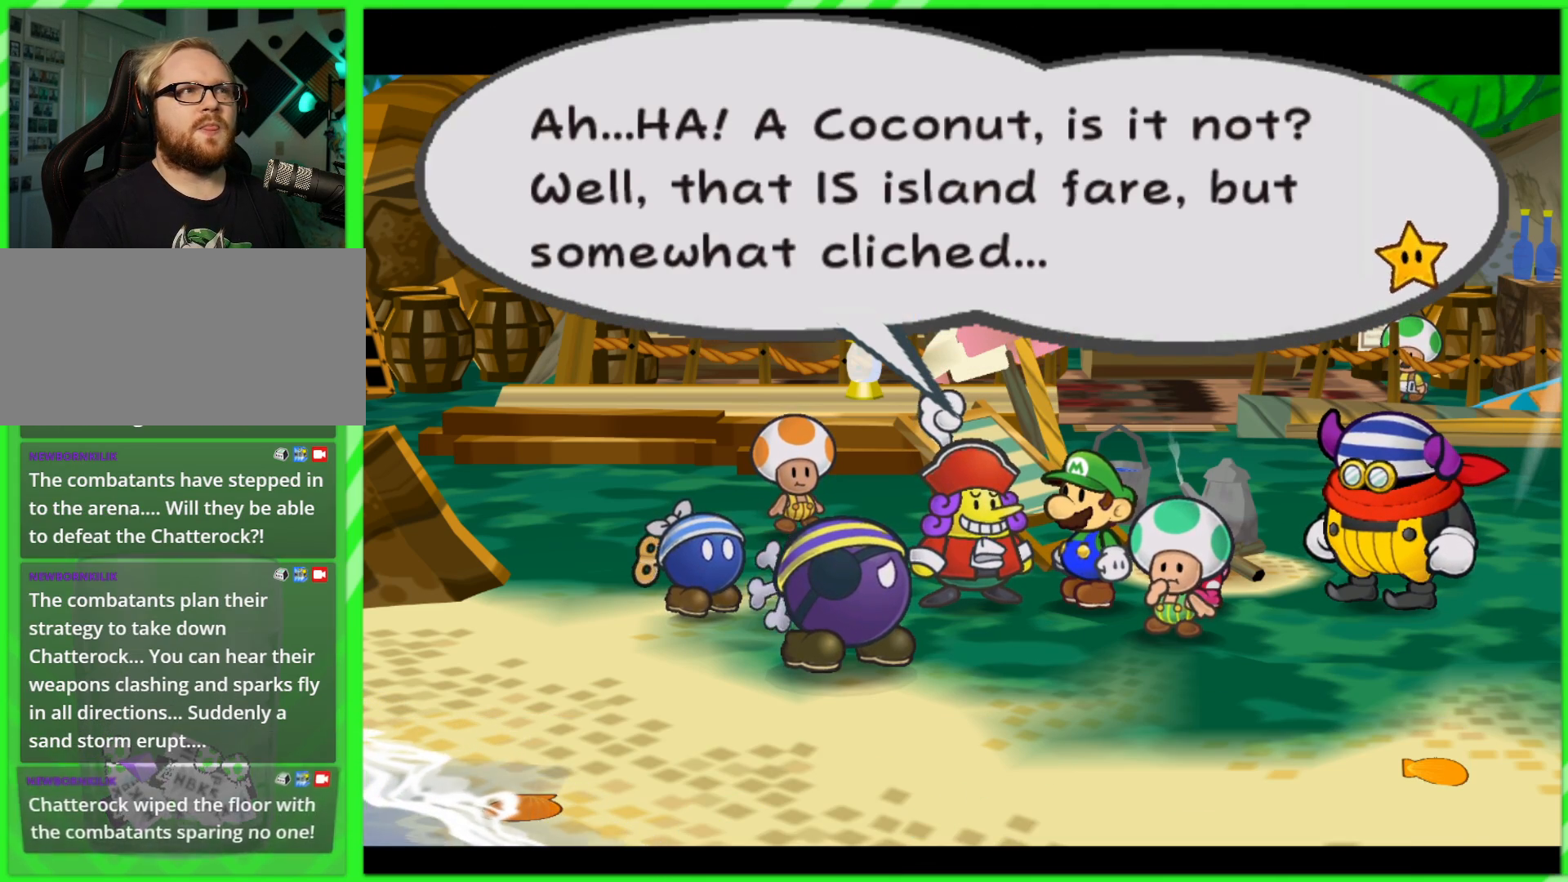
{"buttons": [], "left_stick": "center", "right_stick": "center", "events": []}
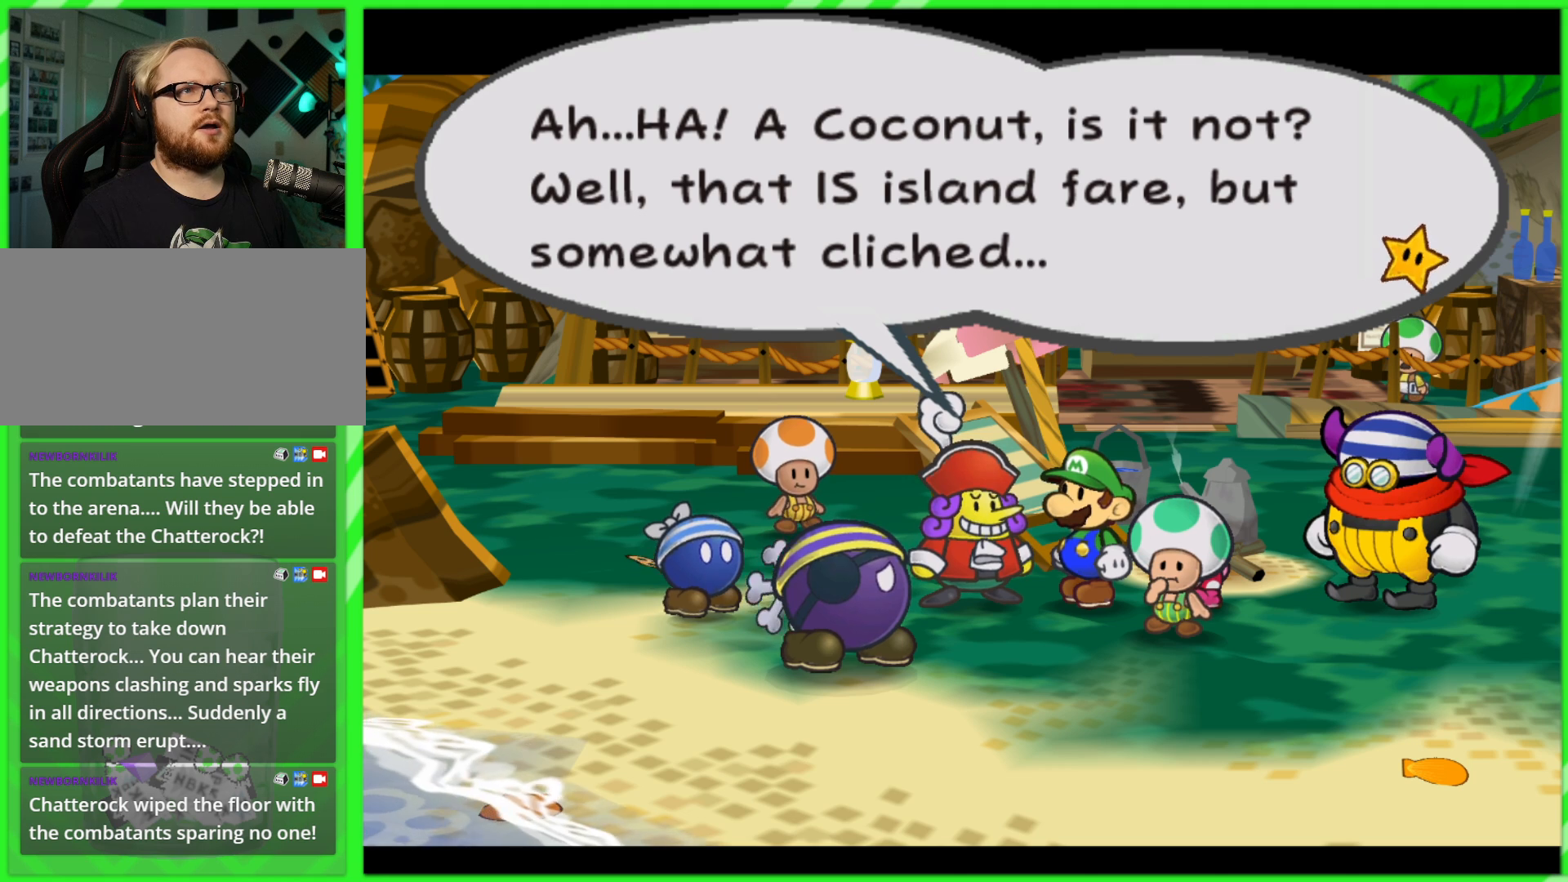
{"buttons": [], "left_stick": "center", "right_stick": "center", "events": []}
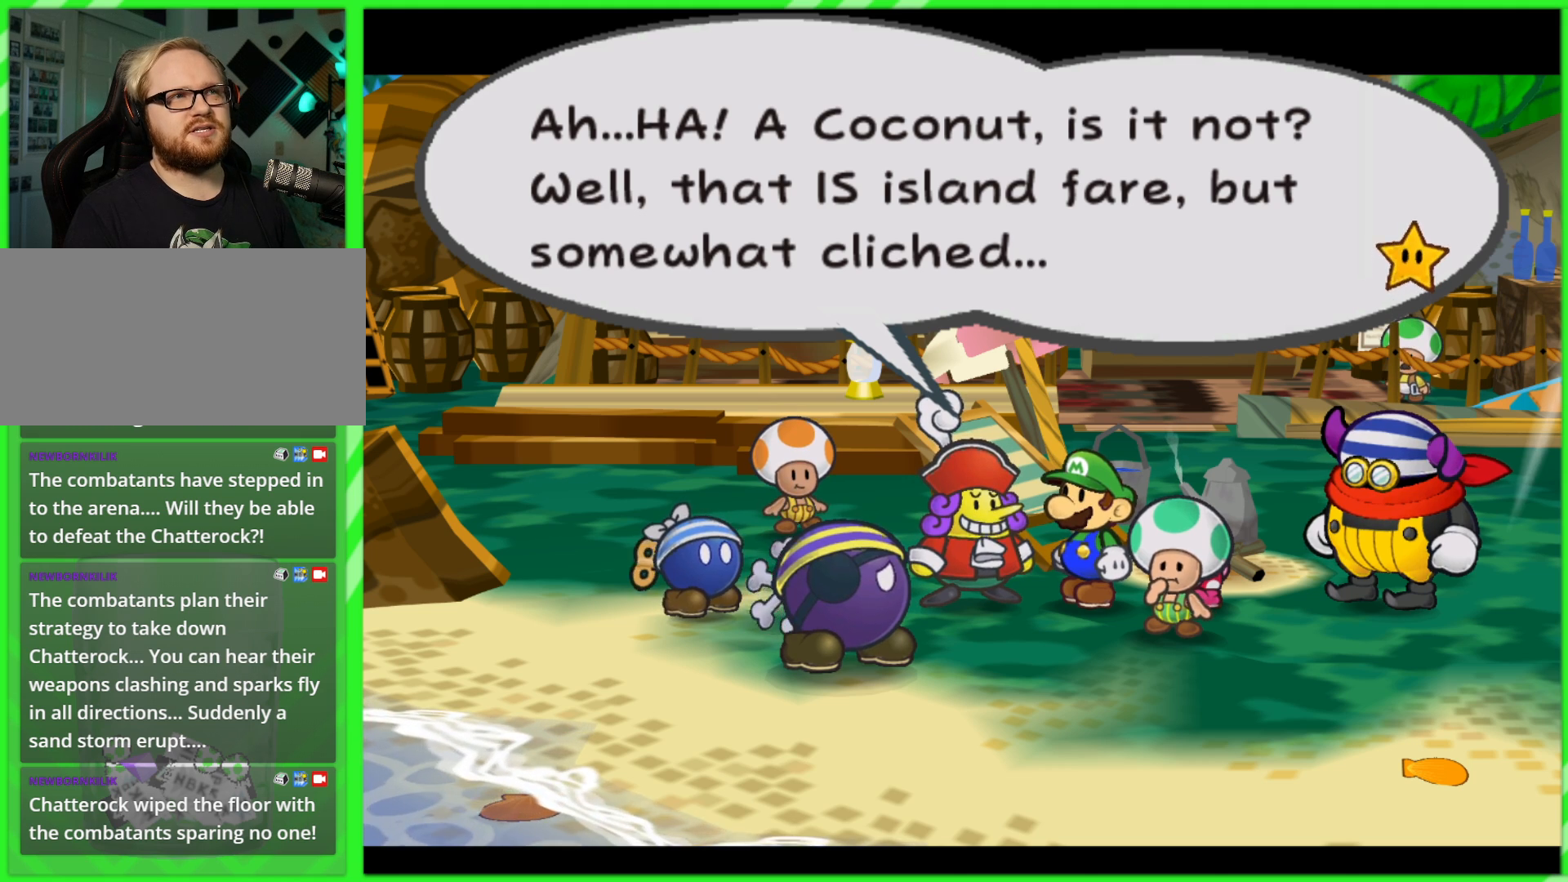
{"buttons": [], "left_stick": "center", "right_stick": "center", "events": []}
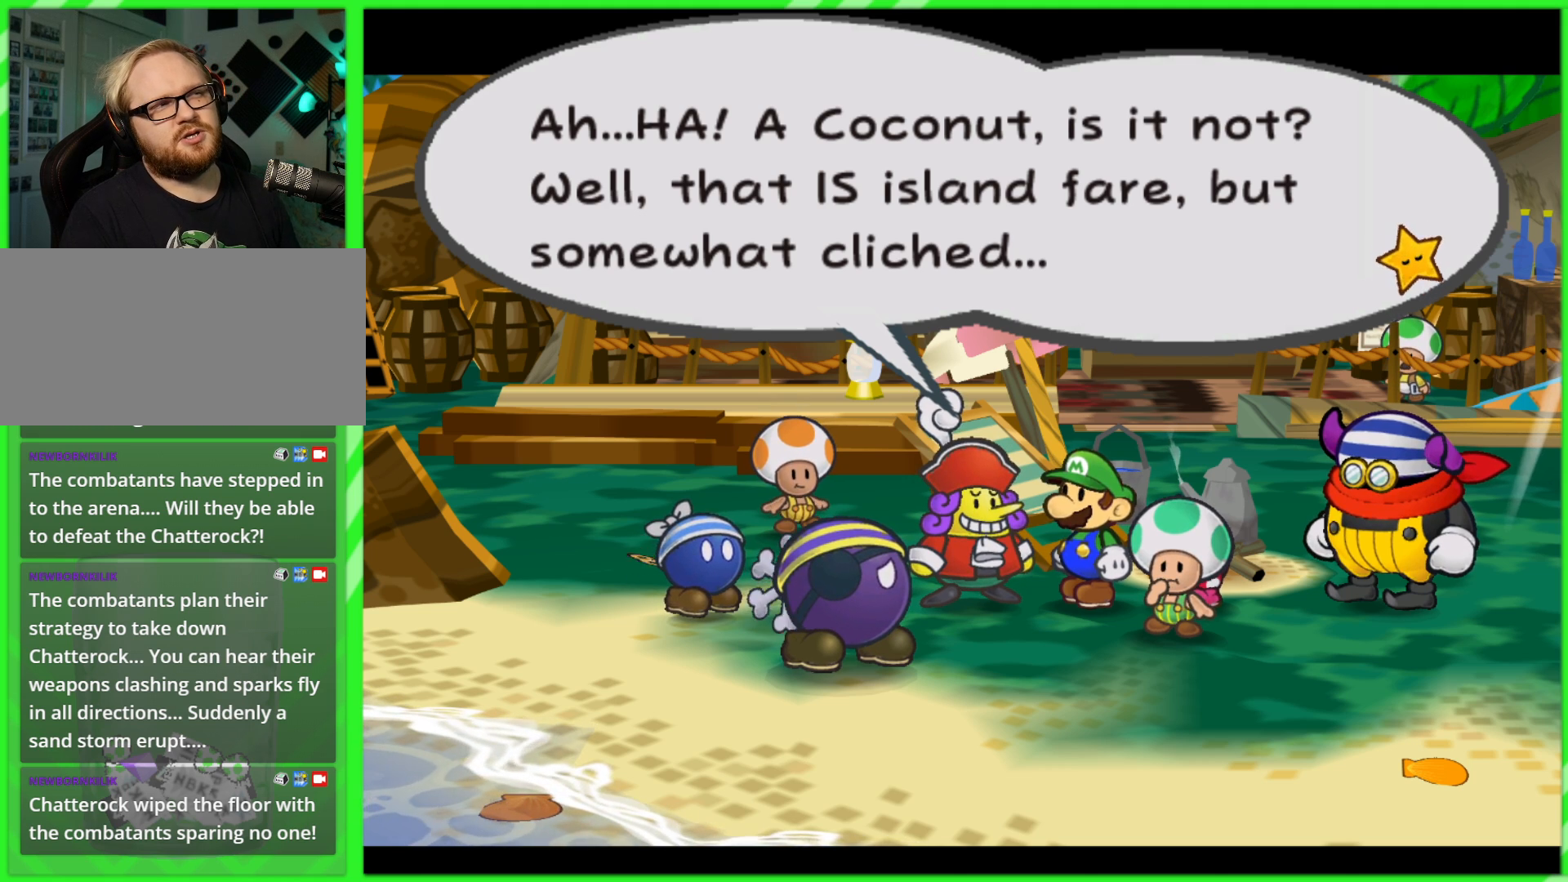
{"buttons": [], "left_stick": "center", "right_stick": "center", "events": []}
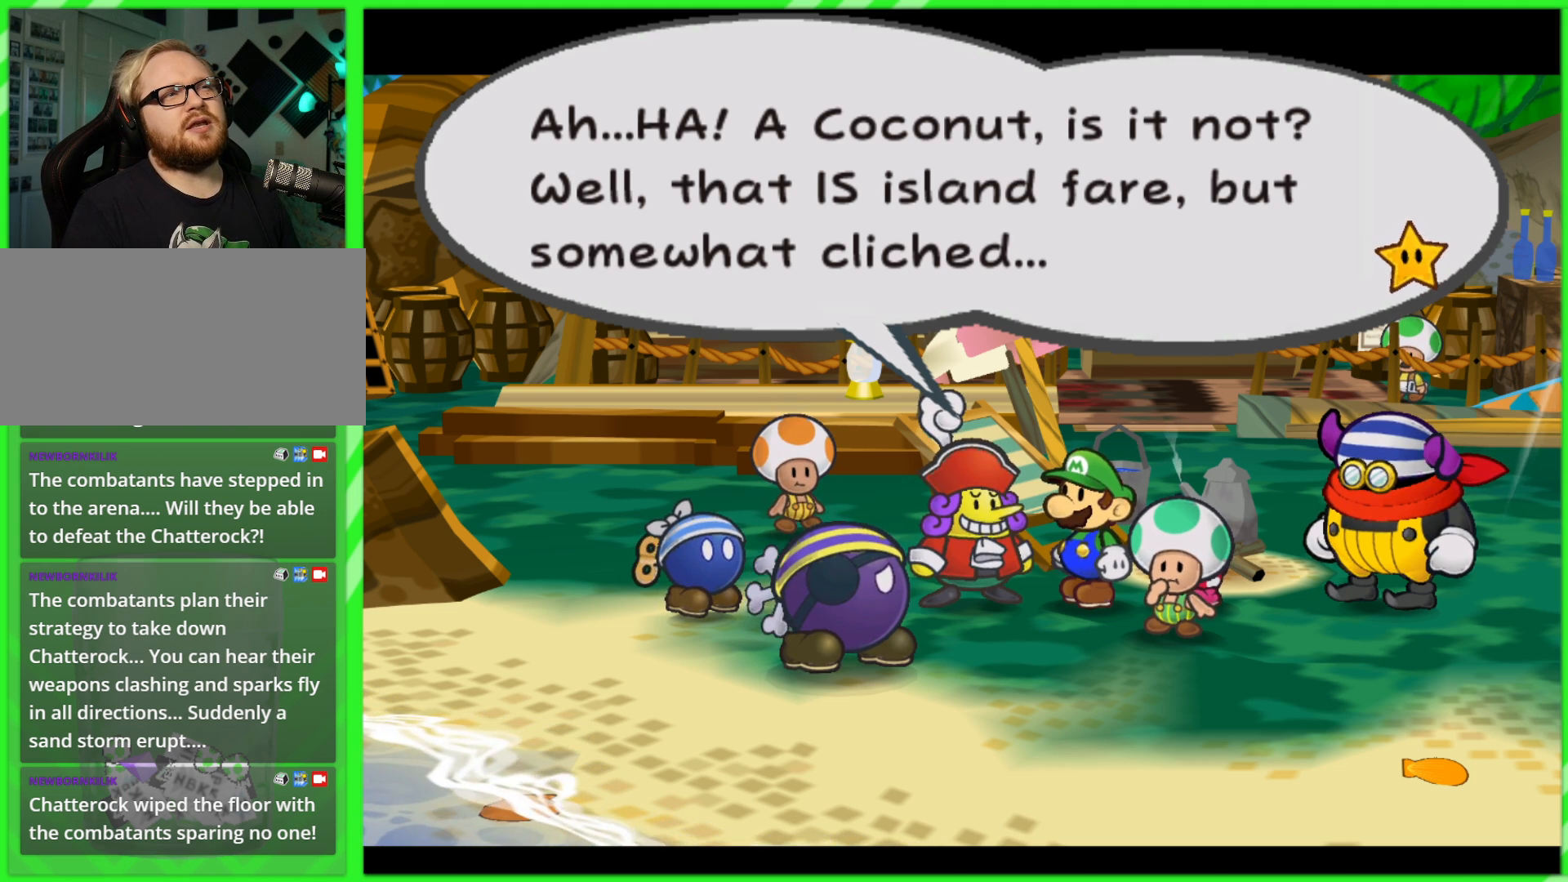
{"buttons": [], "left_stick": "center", "right_stick": "center", "events": []}
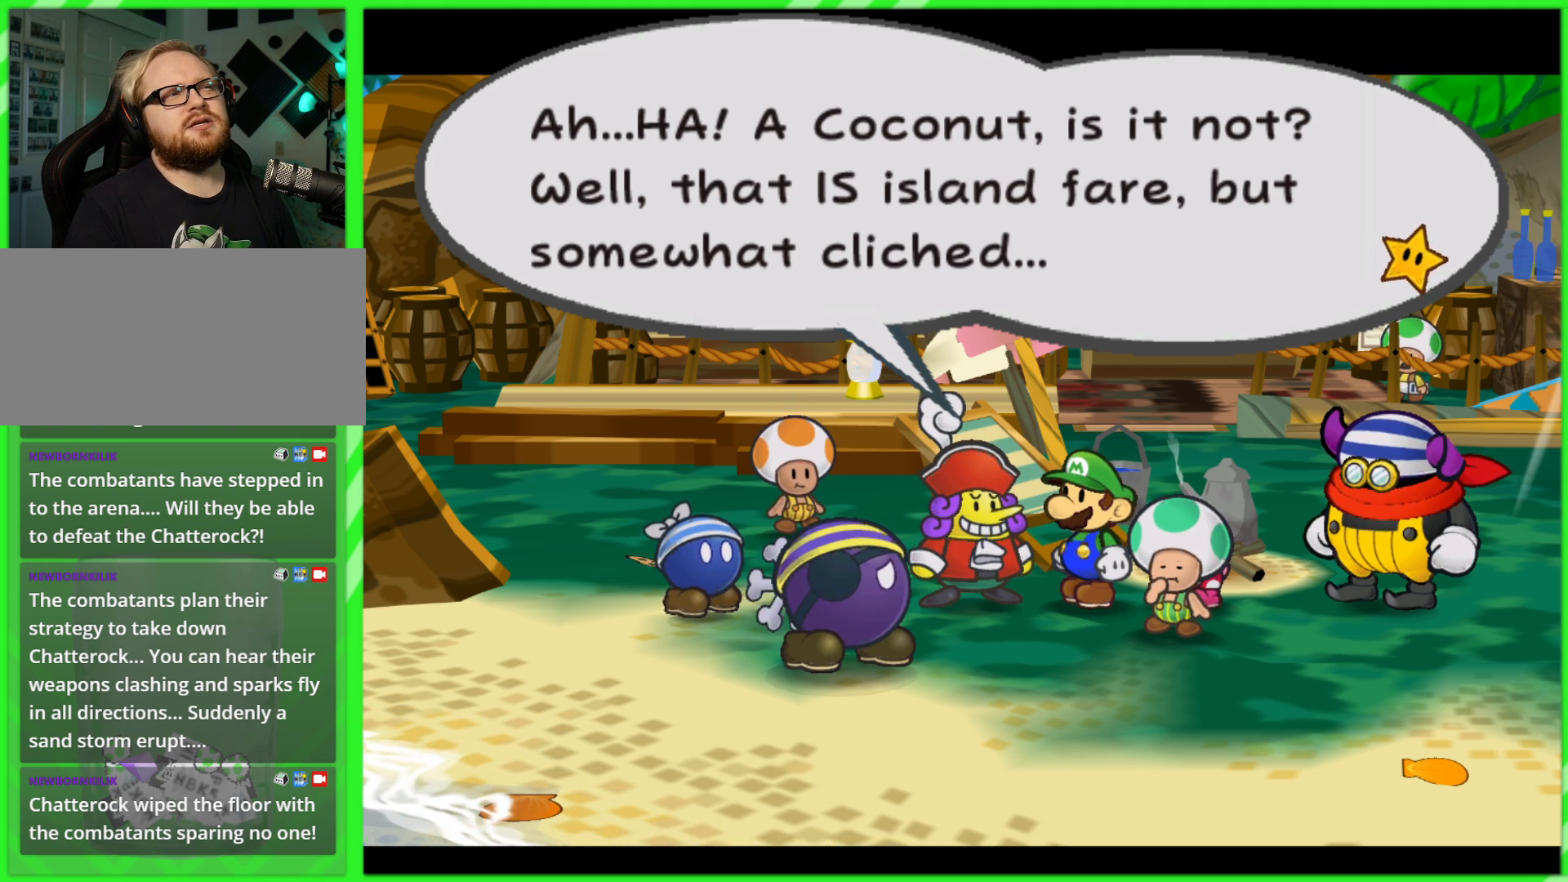
{"buttons": [], "left_stick": "center", "right_stick": "center", "events": []}
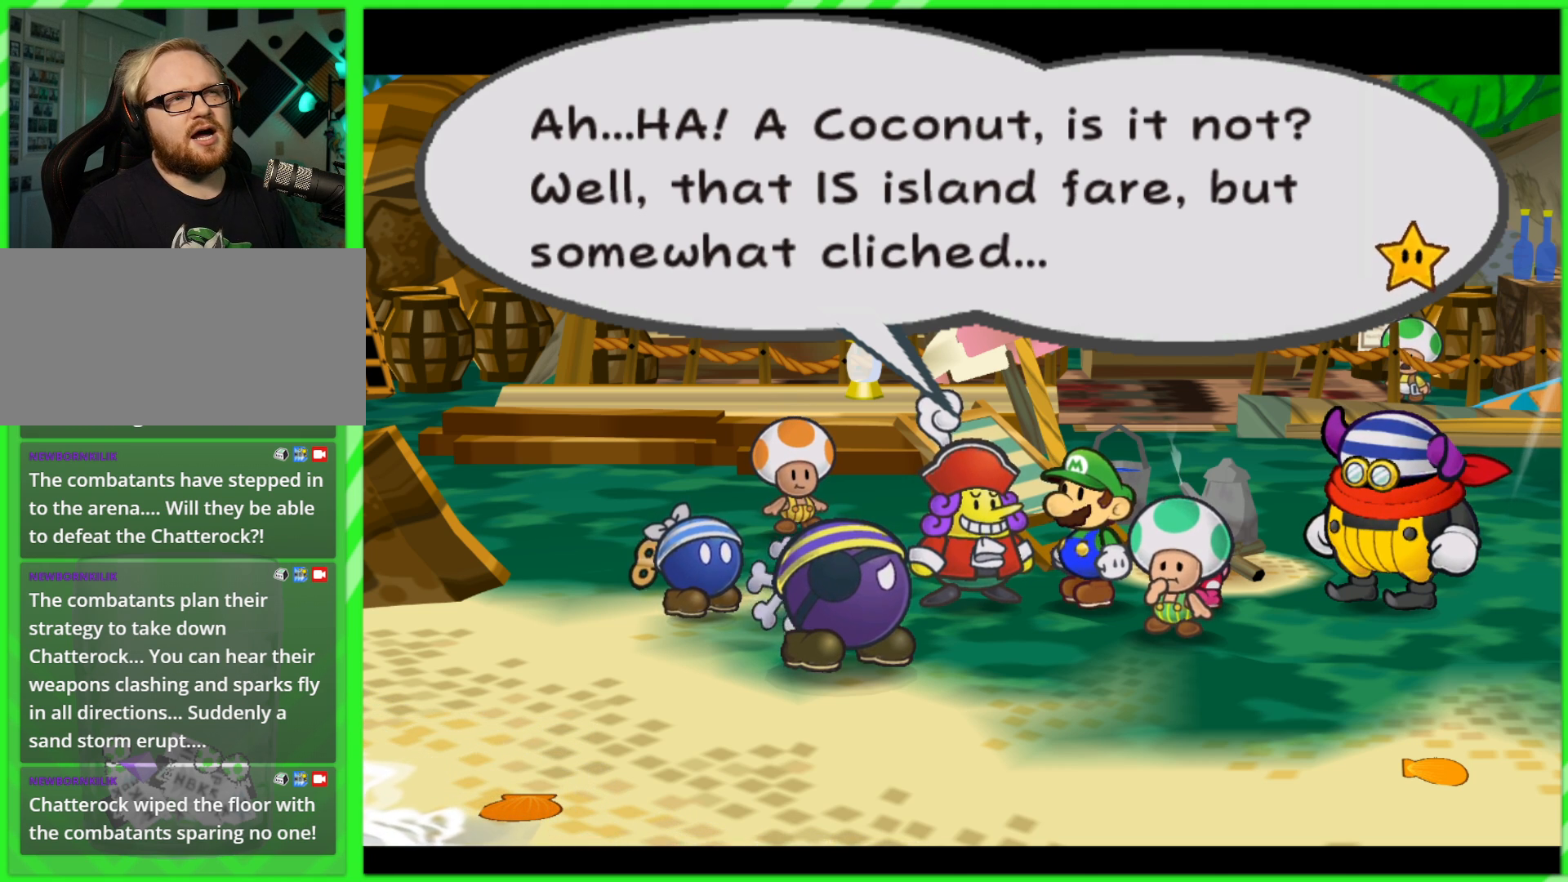
{"buttons": [], "left_stick": "center", "right_stick": "center", "events": []}
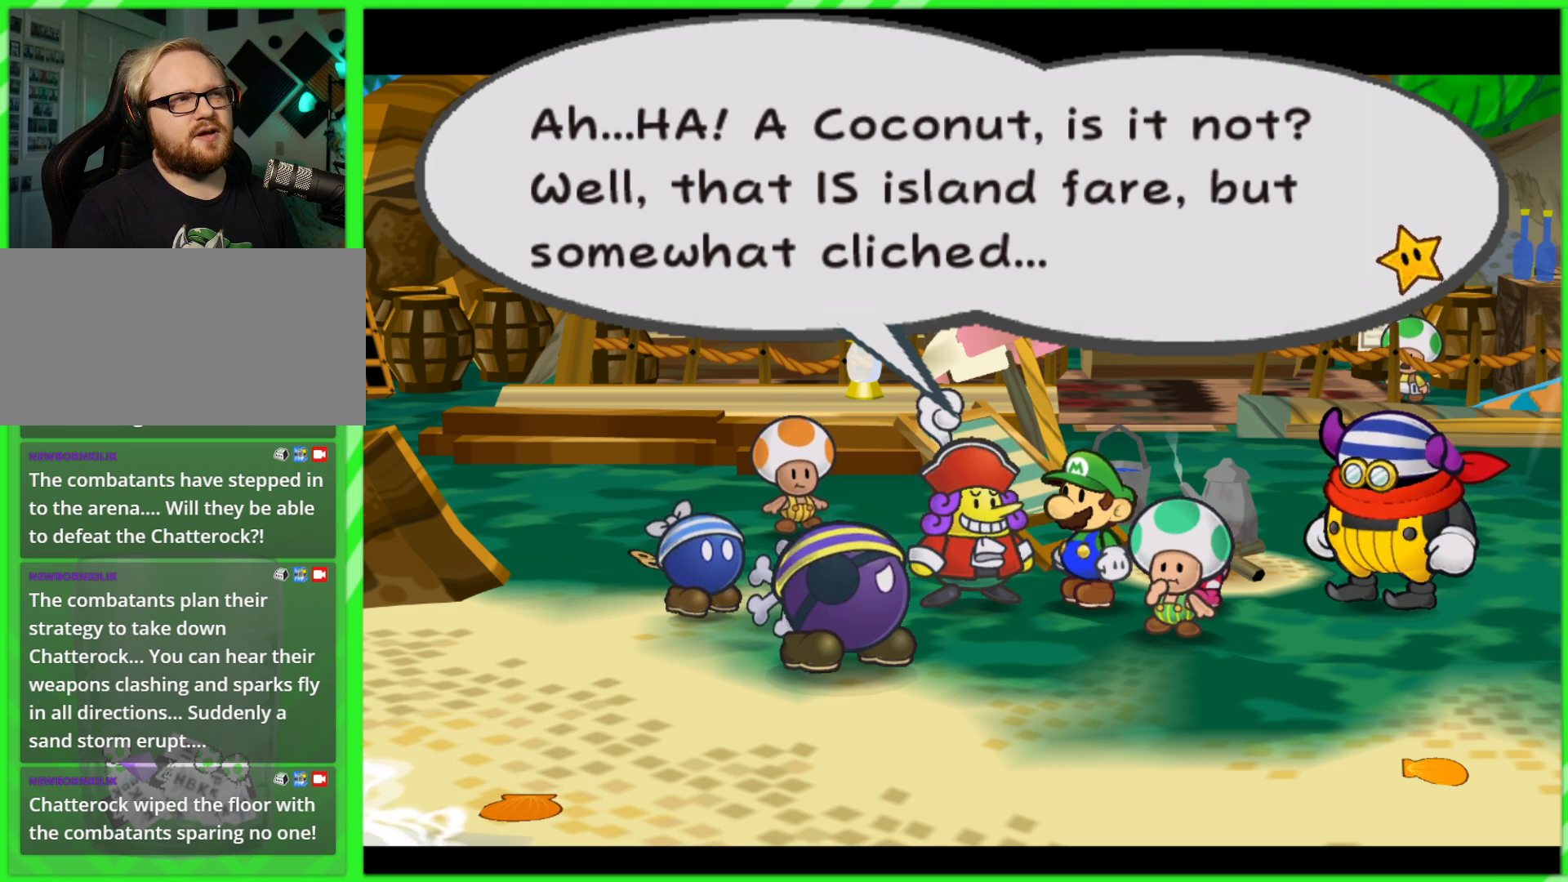
{"buttons": [], "left_stick": "center", "right_stick": "center", "events": []}
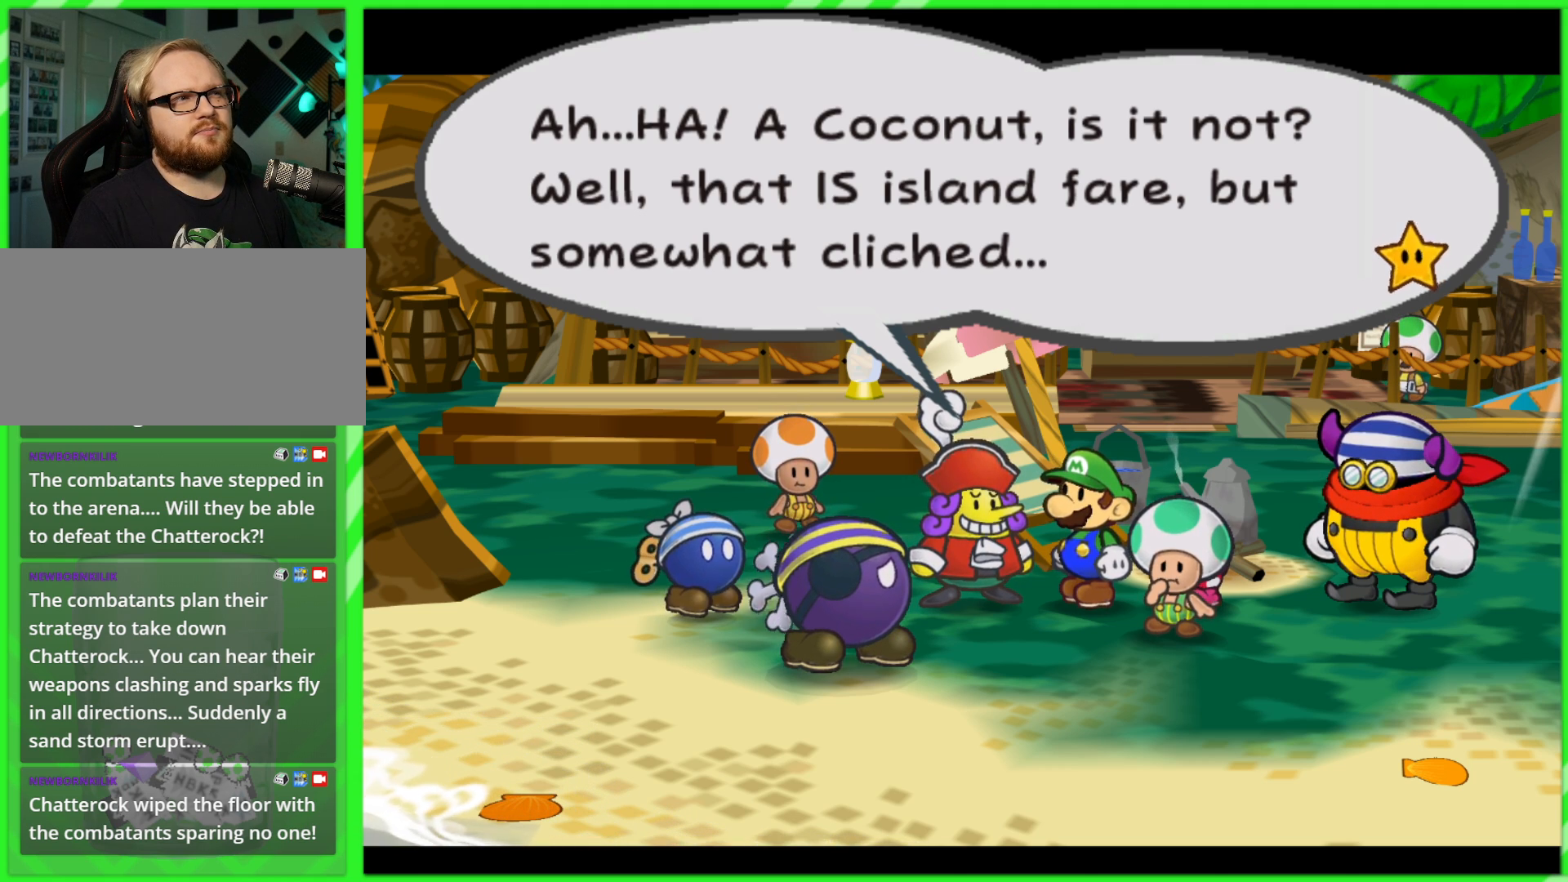
{"buttons": [], "left_stick": "center", "right_stick": "center", "events": [[267, "B", "down"], [417, "B", "up"]]}
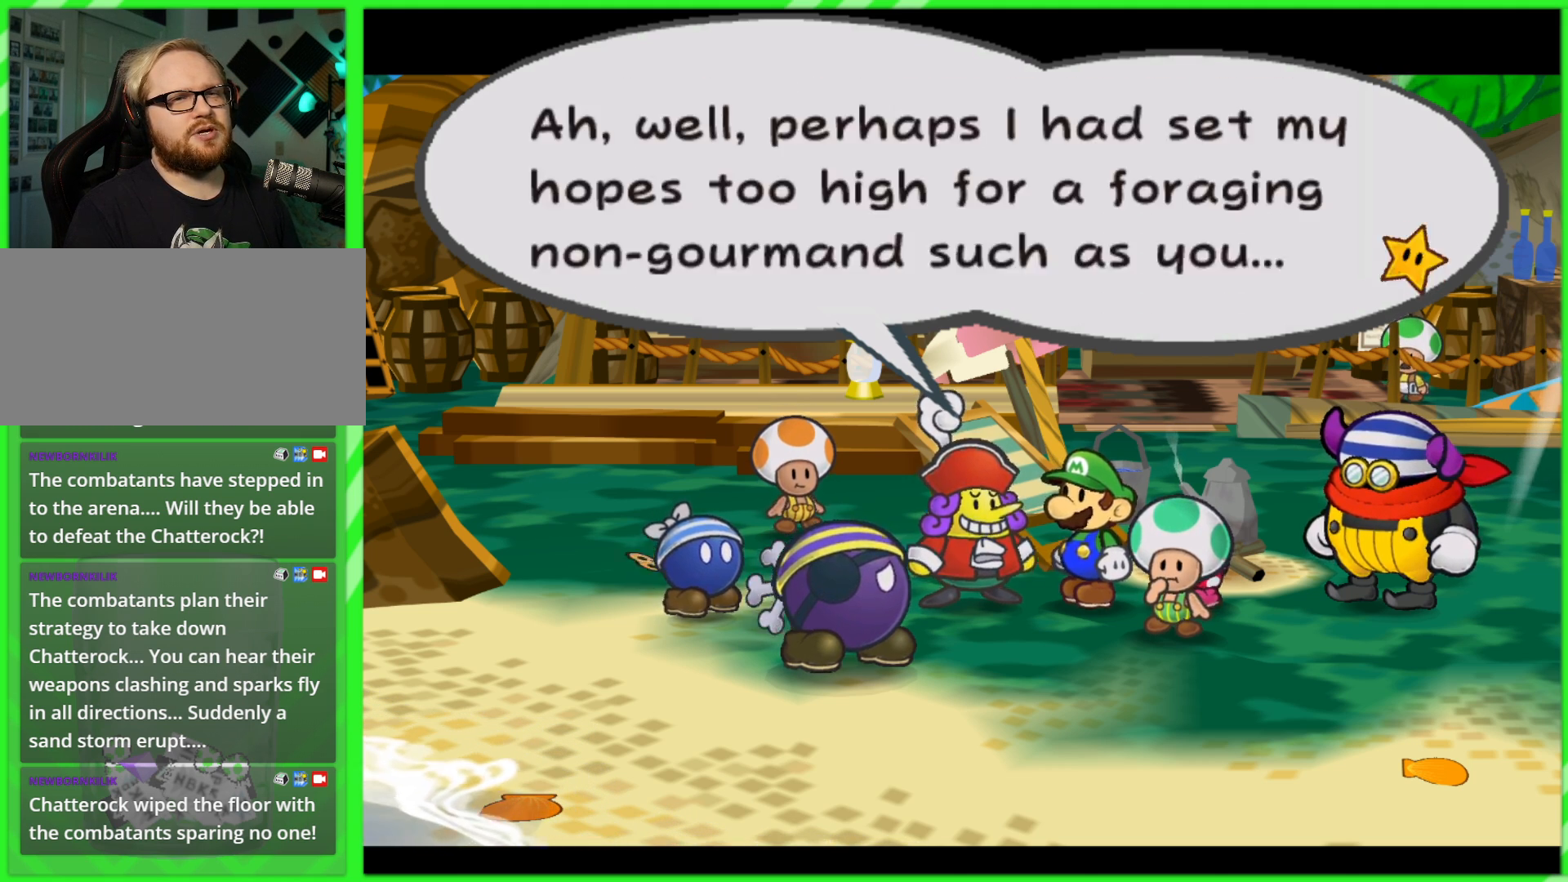
{"buttons": [], "left_stick": "center", "right_stick": "center", "events": []}
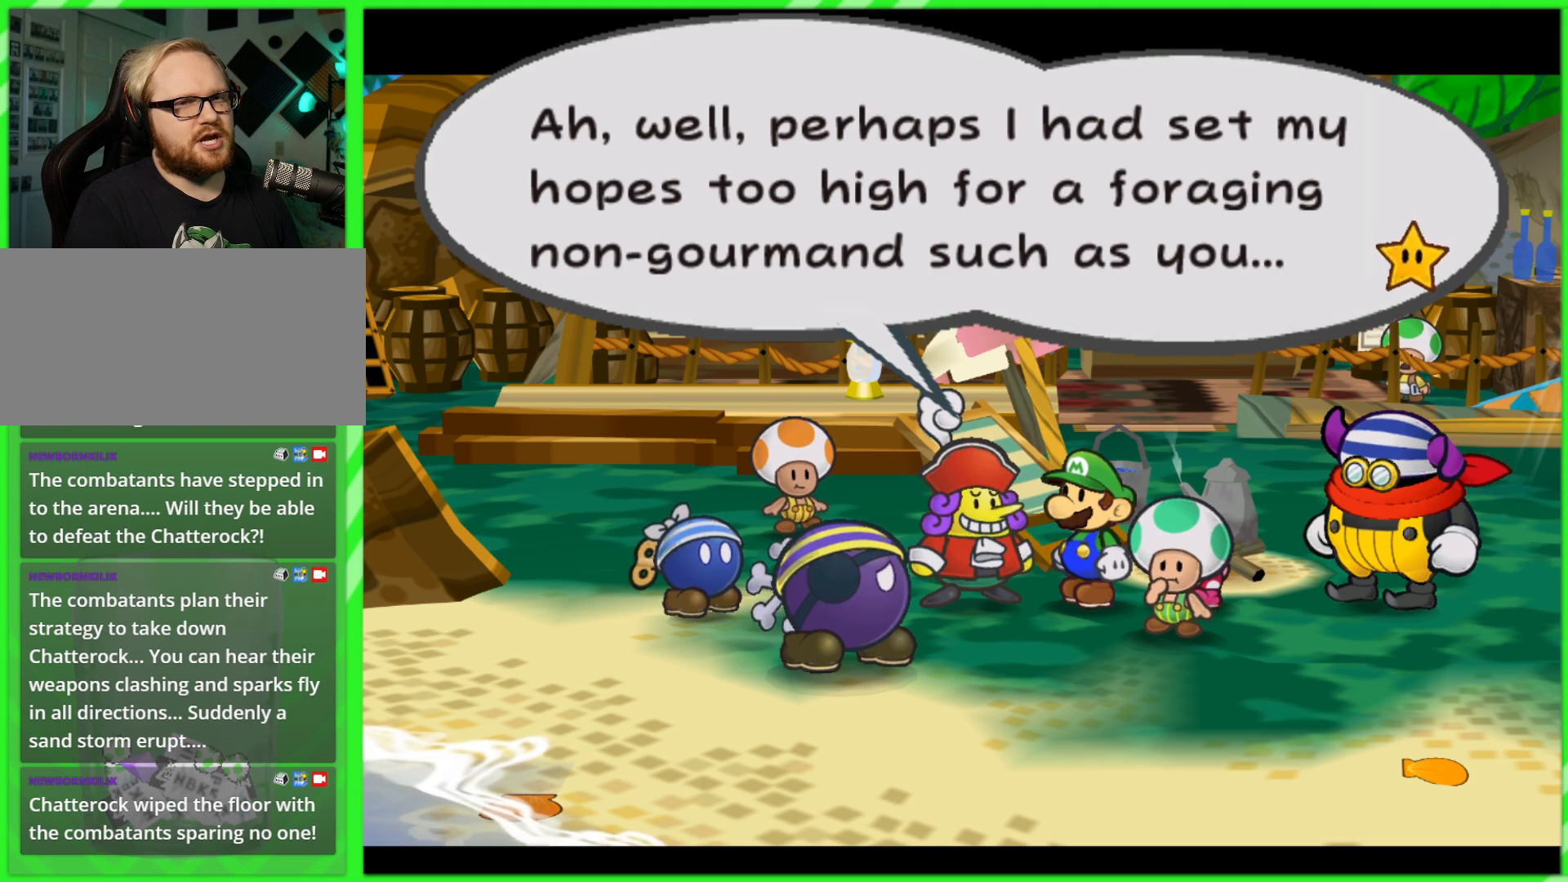
{"buttons": [], "left_stick": "center", "right_stick": "center", "events": []}